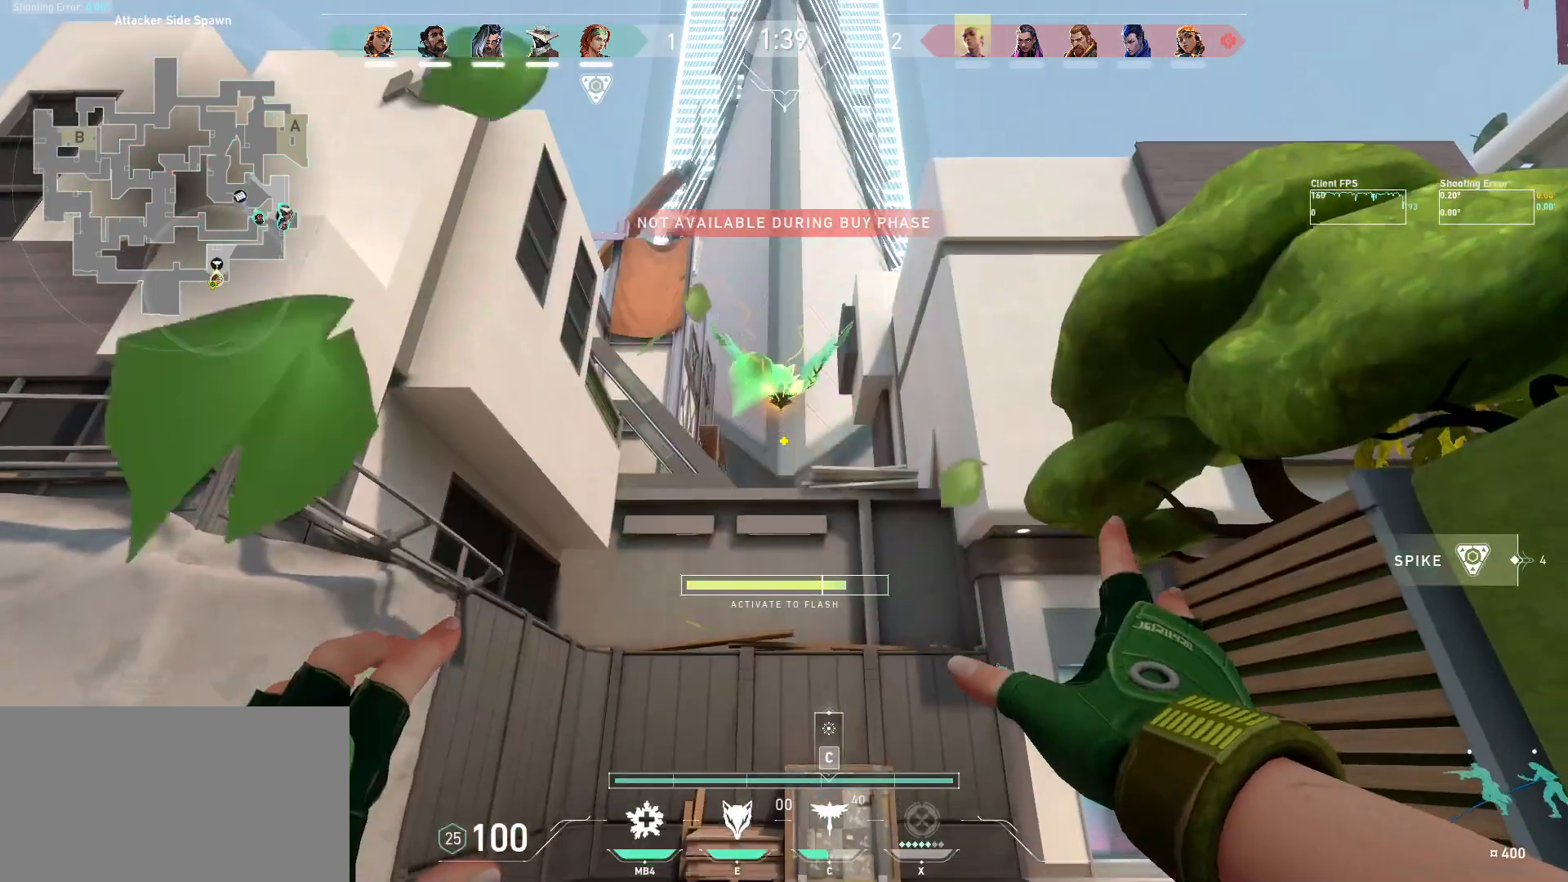
Gameplay with keyboard and mouse; each line is a JSON object with the keys and mouse buttons held at the frame after it. "events" lists presses ("down") and releases ("up") of "a", "ctrl", "d", "e", "q", "s", "shift", "space", "w", "mouse_left", "mouse_wheel", "mouse_right", "mouse_mb4" and "mouse_mb5" between this image and that frame as [ms after this image, input, new state], when the widget could be followed in between. "mouse_left", "mouse_wheel", "mouse_right", "mouse_mb4", "mouse_mb5" = the "left", "wheel", "right", "mb4", "mb5" buttons of the "mouse" list. No other keys are recorded. "wheel" means that the mouse wheel is clicked or scrolled. Mouse movement is not recorded.
{"keys": [], "mouse": ["left"], "events": []}
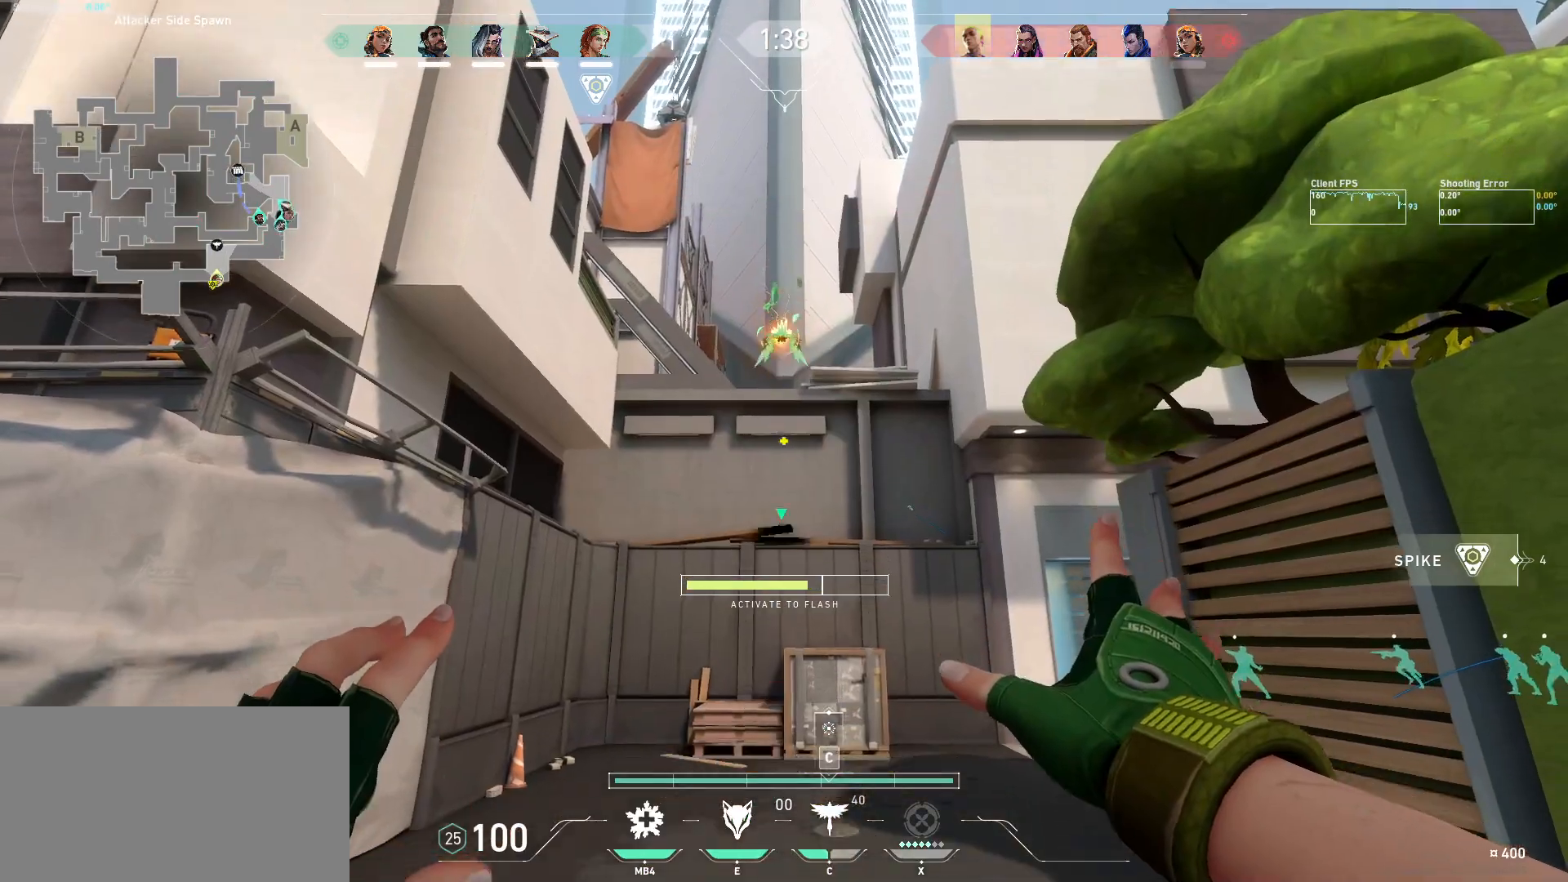
{"keys": [], "mouse": ["left"], "events": []}
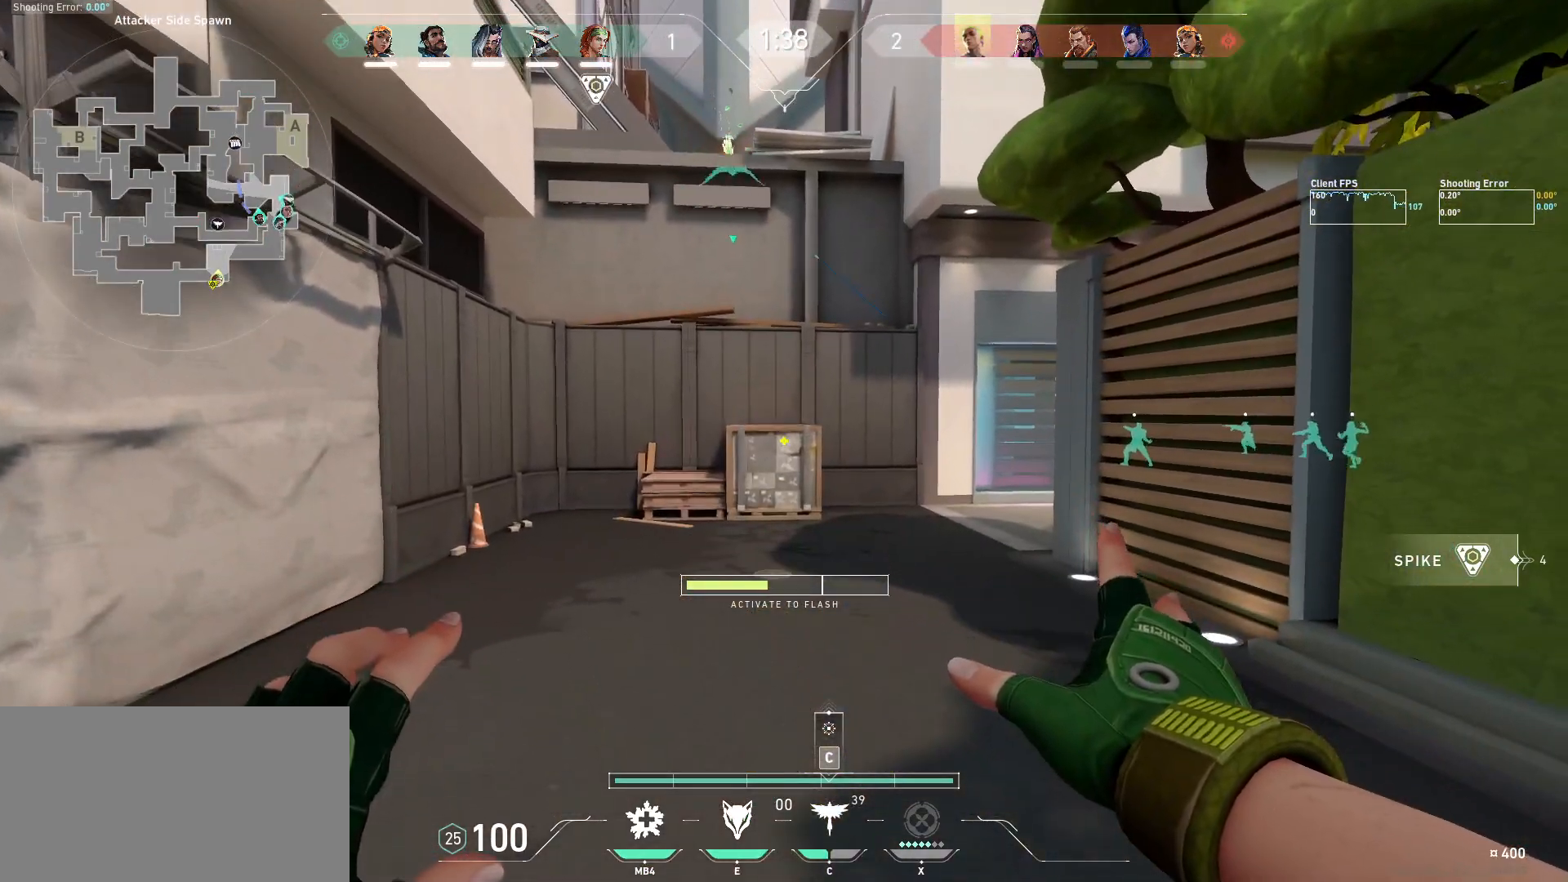
{"keys": [], "mouse": ["left"], "events": []}
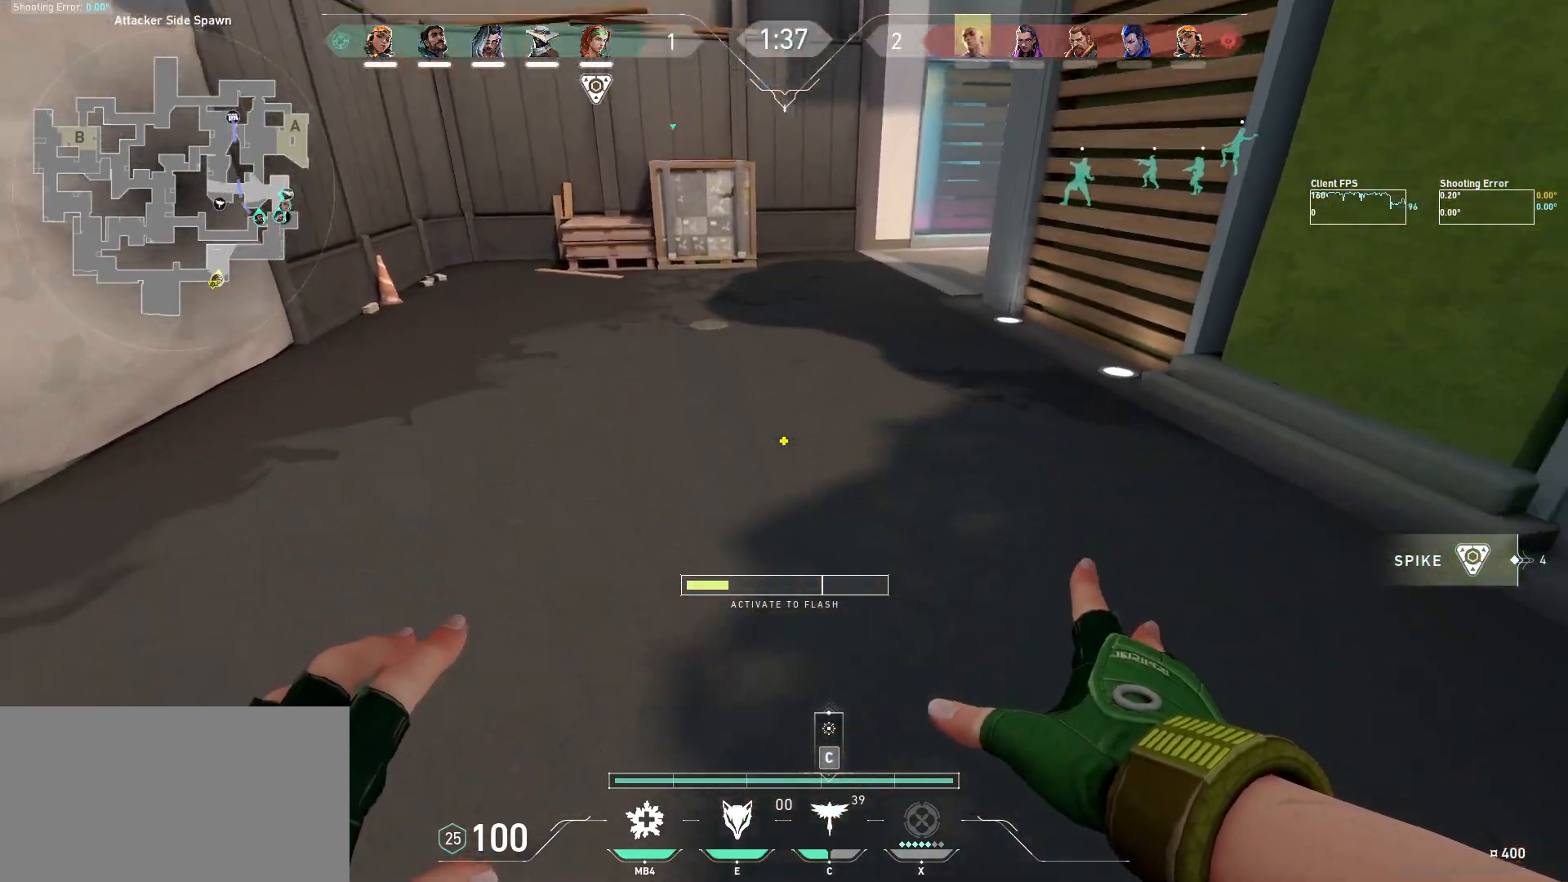
{"keys": [], "mouse": [], "events": [[167, "mouse_left", "up"]]}
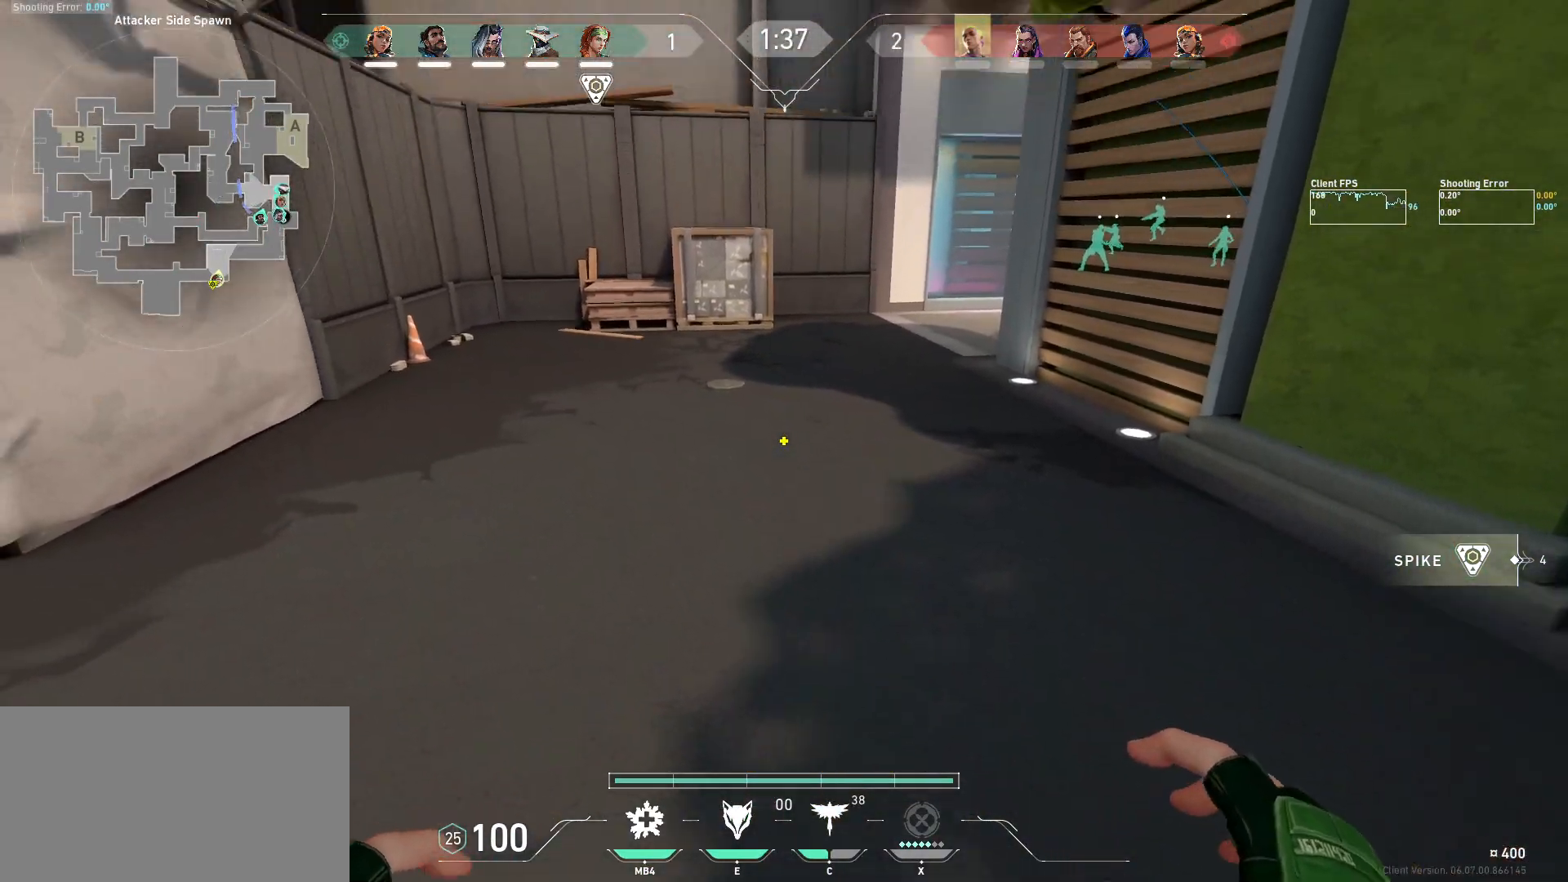
{"keys": ["w"], "mouse": [], "events": [[367, "w", "down"]]}
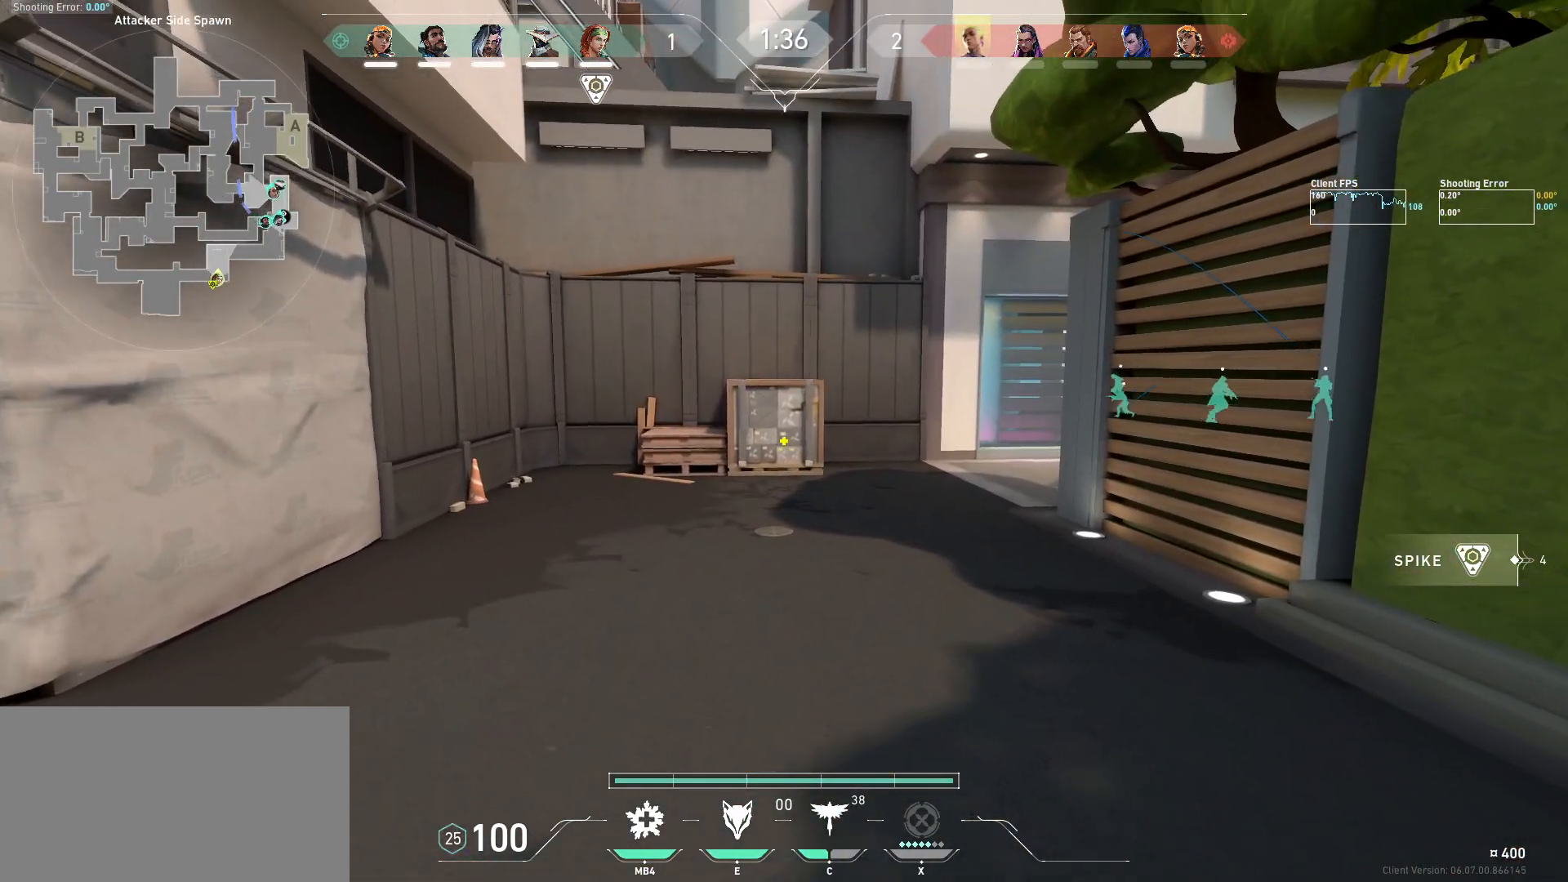
{"keys": ["w"], "mouse": [], "events": []}
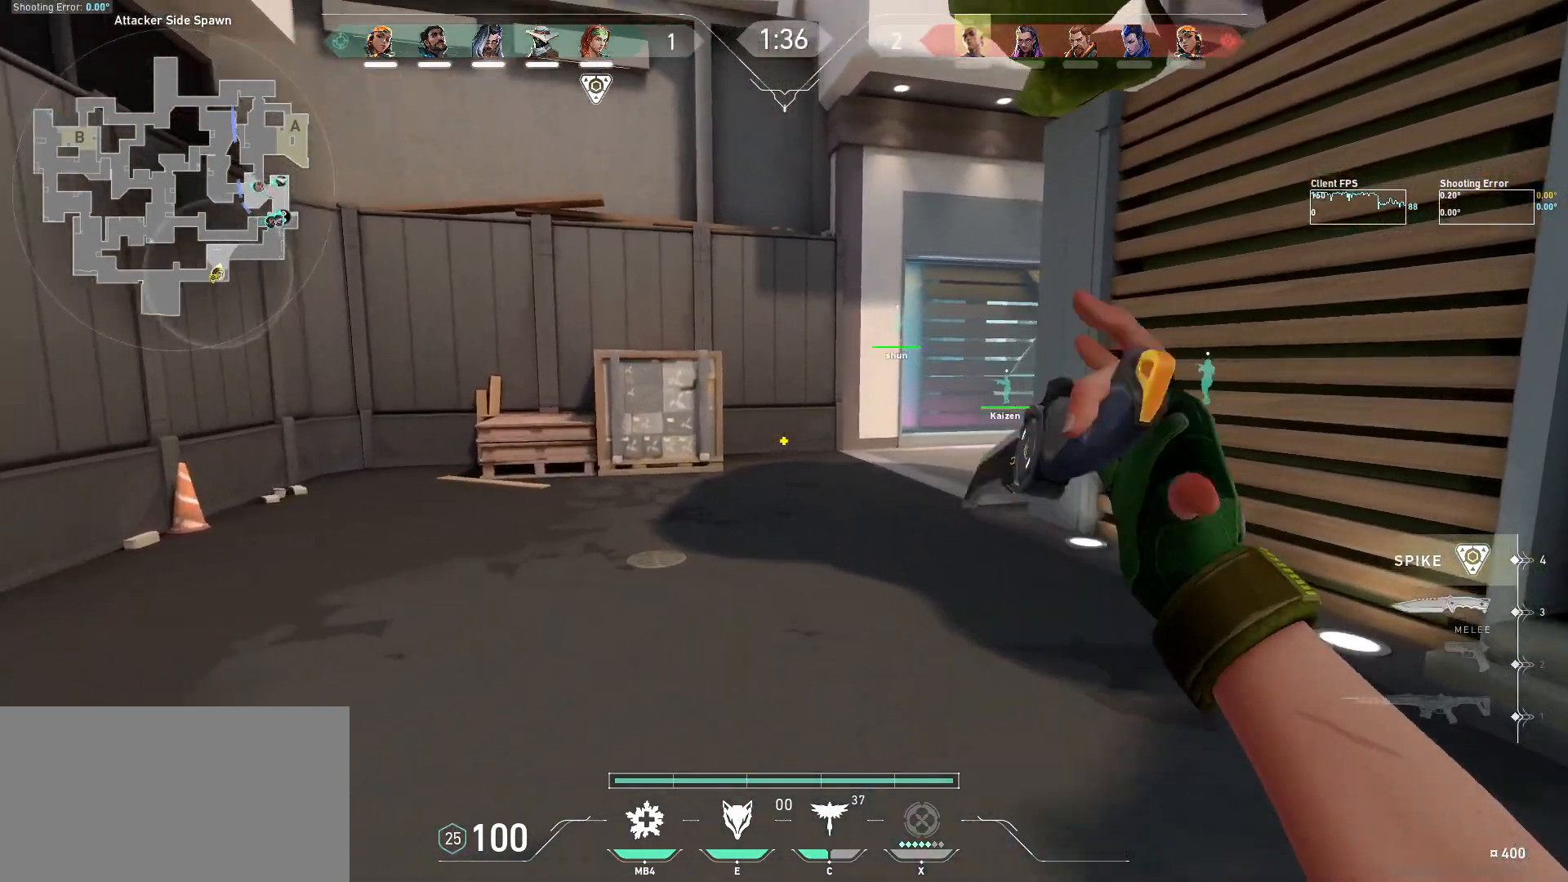
{"keys": ["w"], "mouse": [], "events": []}
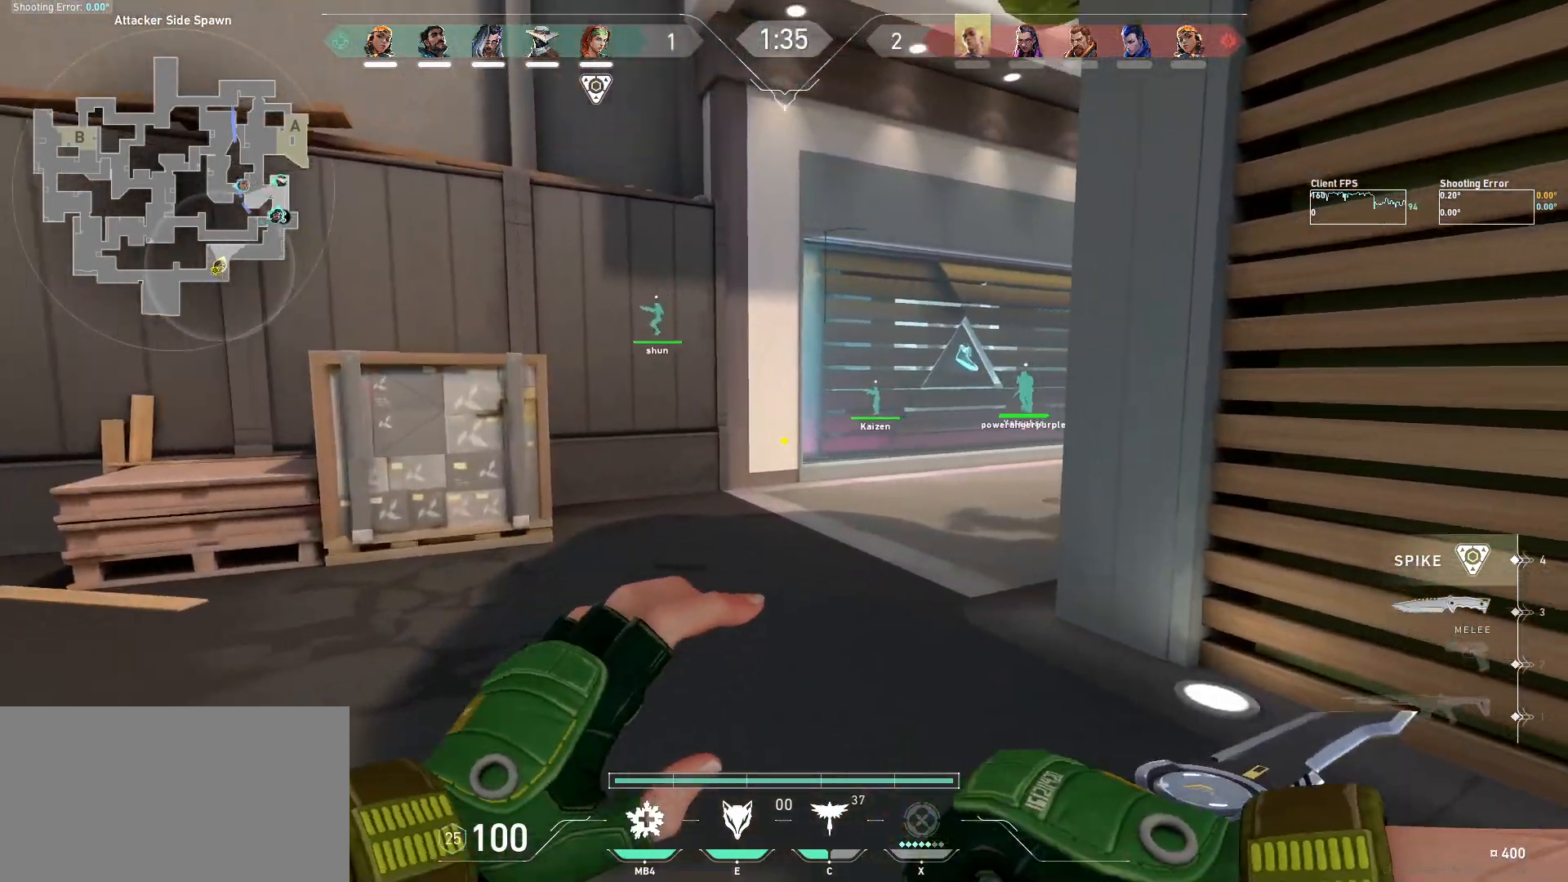
{"keys": ["w"], "mouse": [], "events": []}
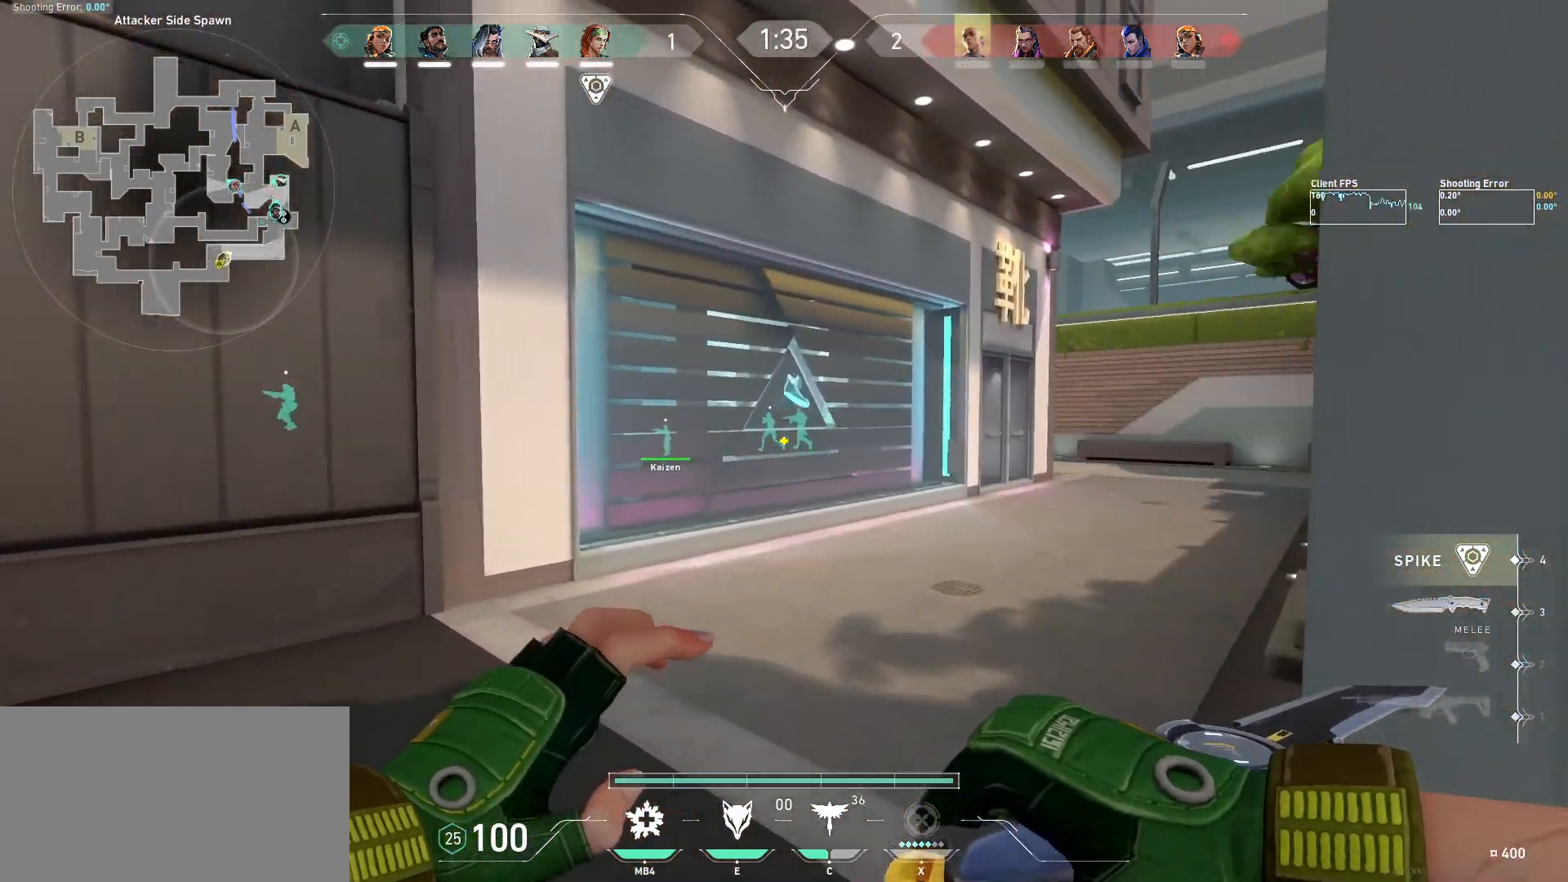
{"keys": ["w"], "mouse": [], "events": []}
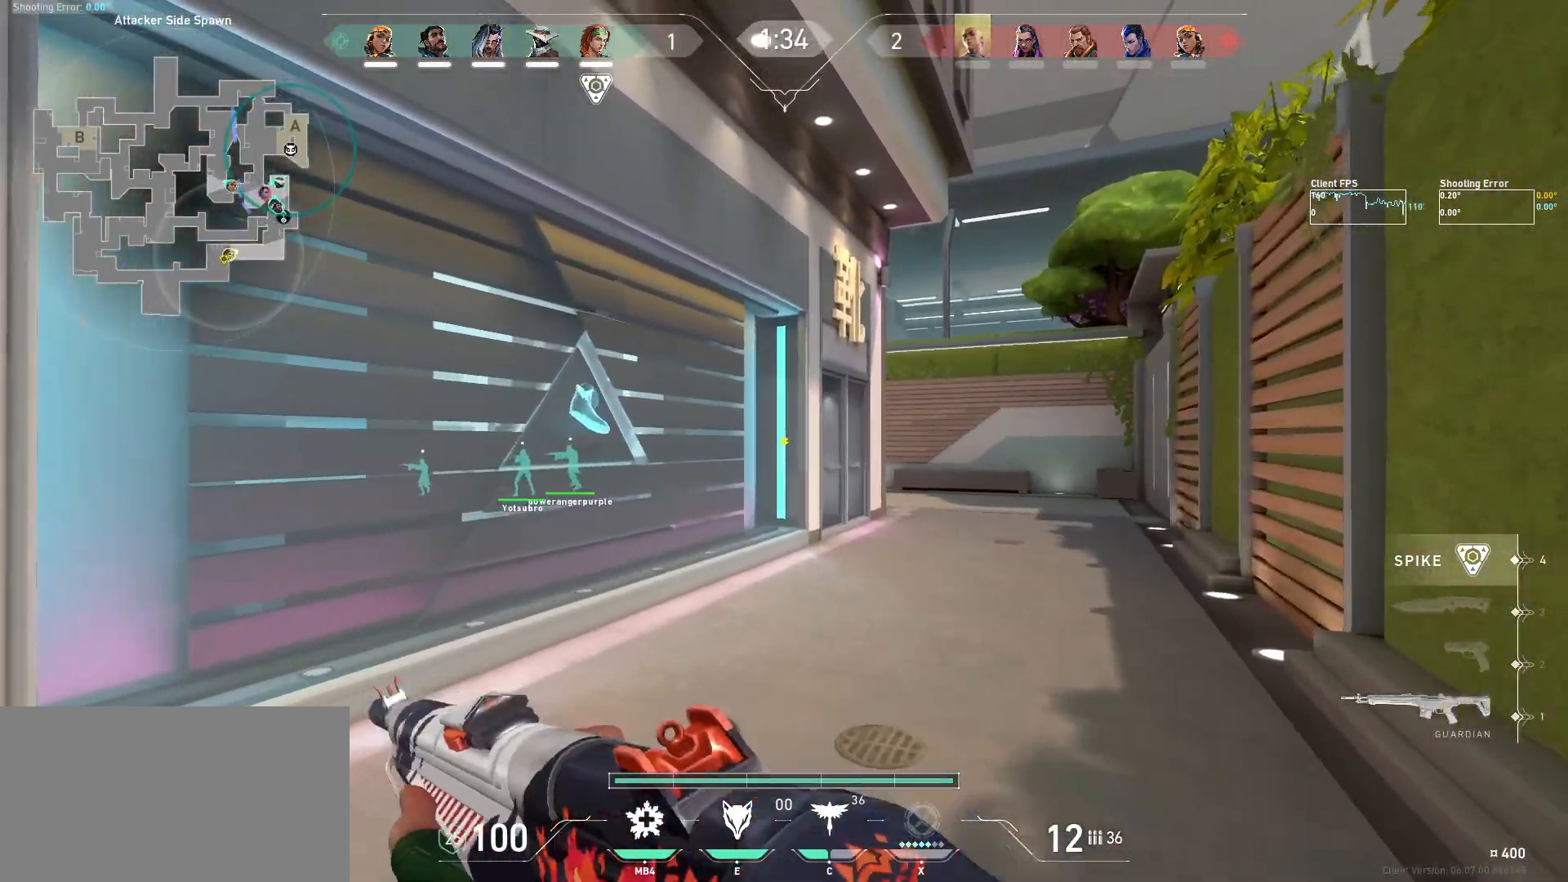
{"keys": ["d", "w"], "mouse": [], "events": [[150, "d", "down"]]}
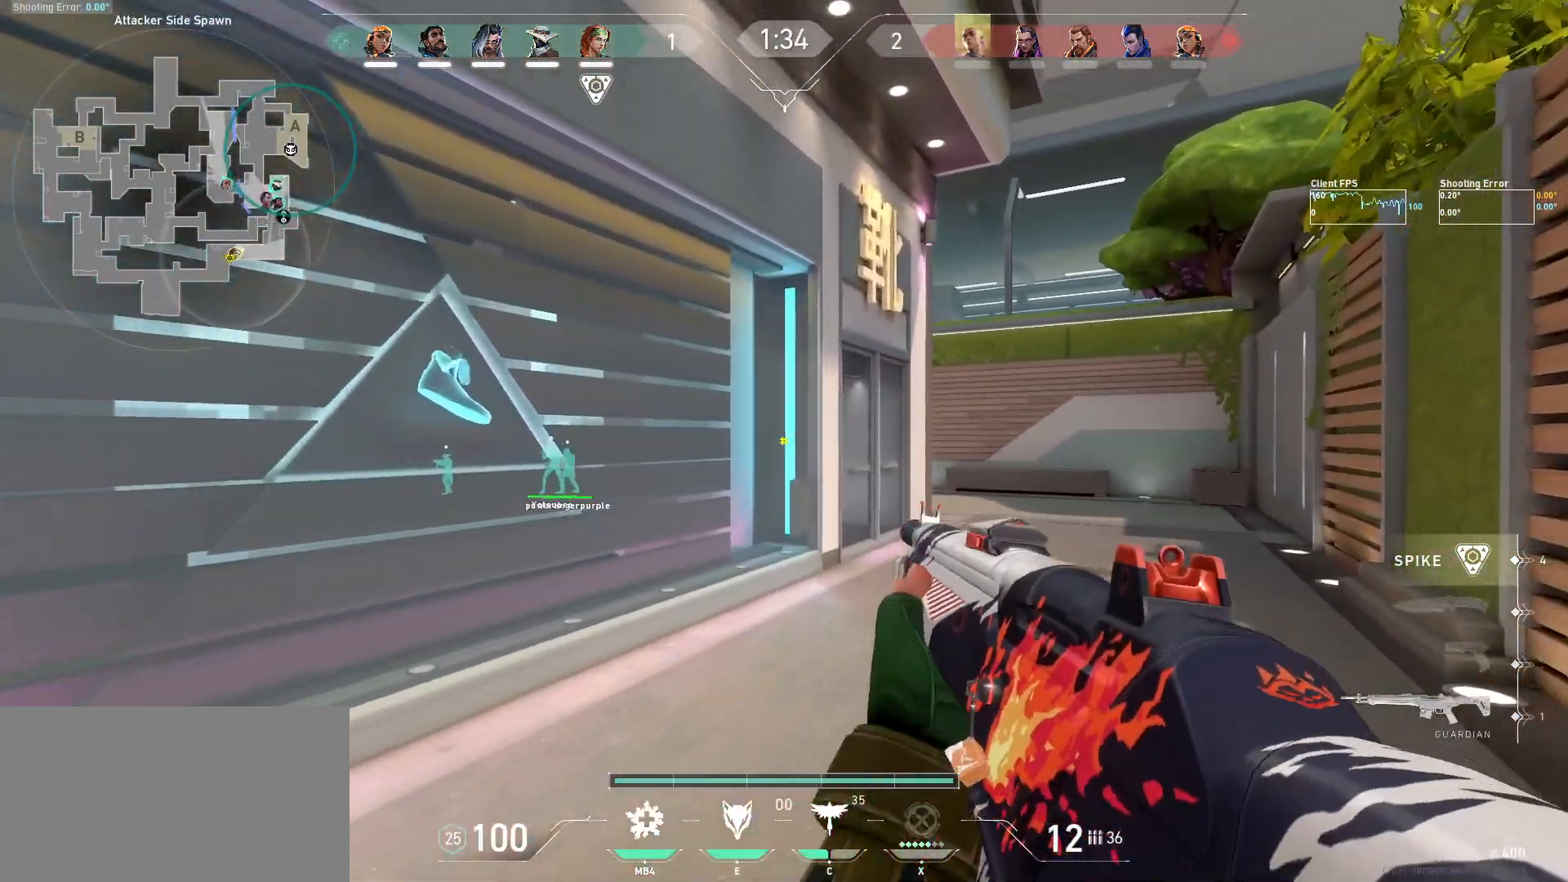
{"keys": ["w"], "mouse": [], "events": [[84, "d", "up"]]}
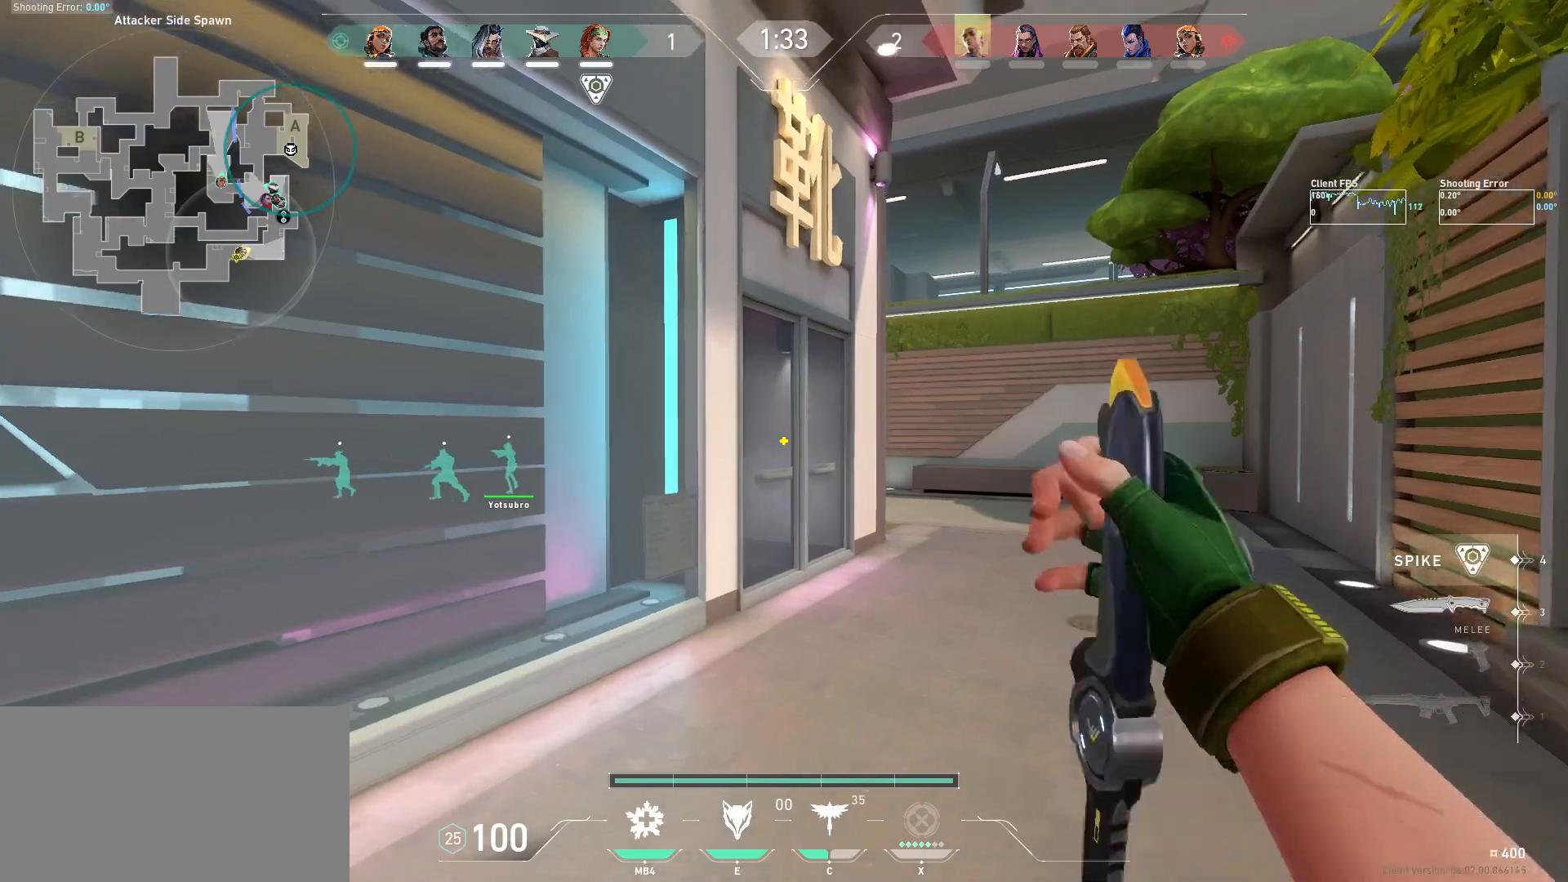
{"keys": ["d", "w"], "mouse": [], "events": [[217, "d", "down"]]}
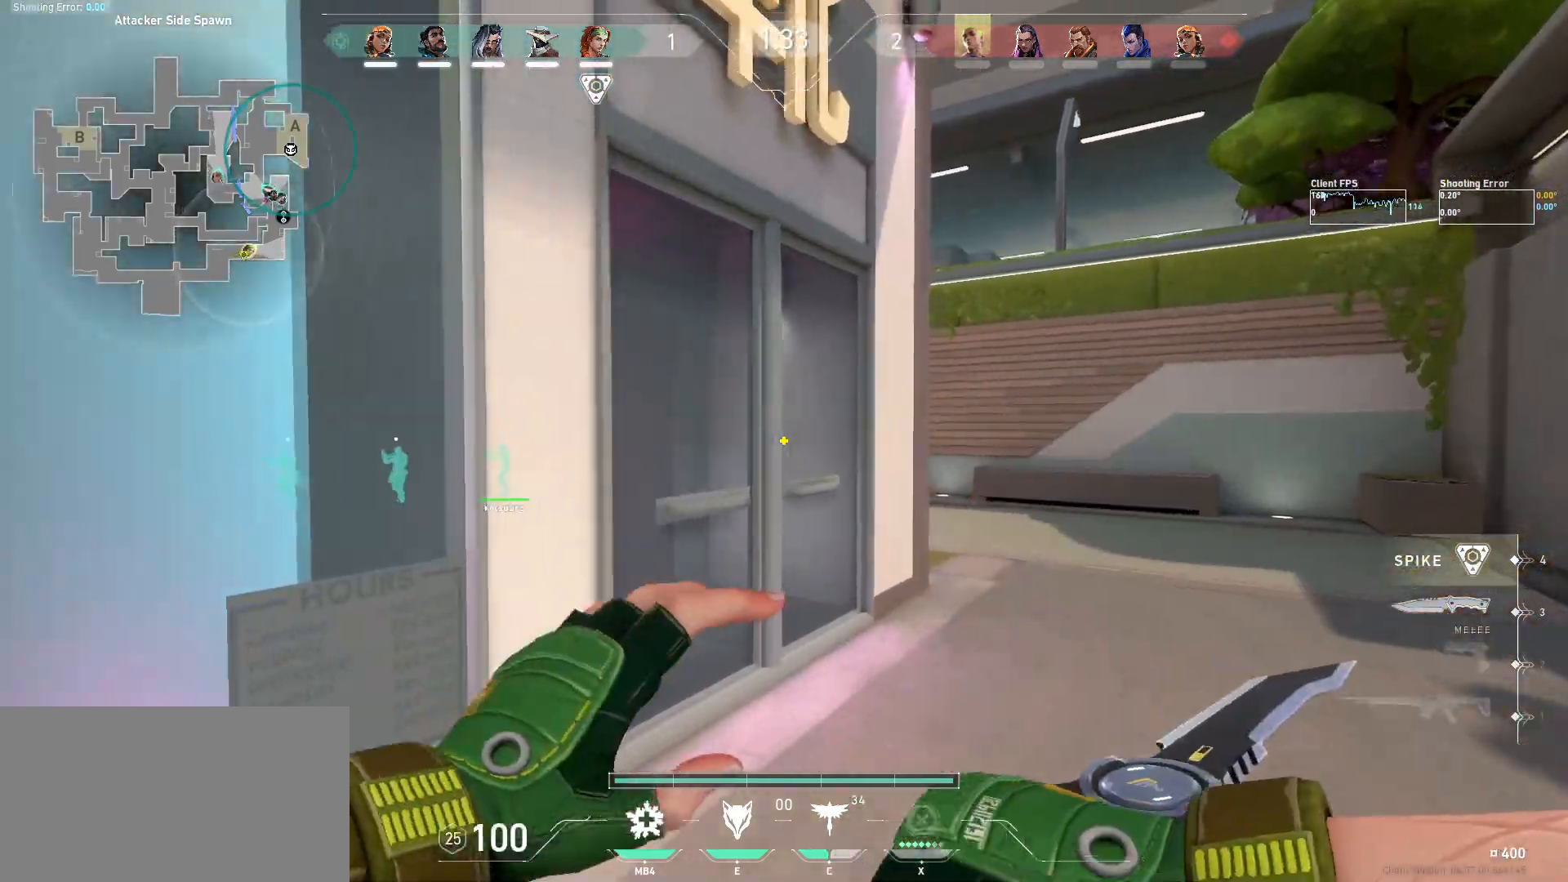
{"keys": ["w"], "mouse": [], "events": [[267, "d", "up"]]}
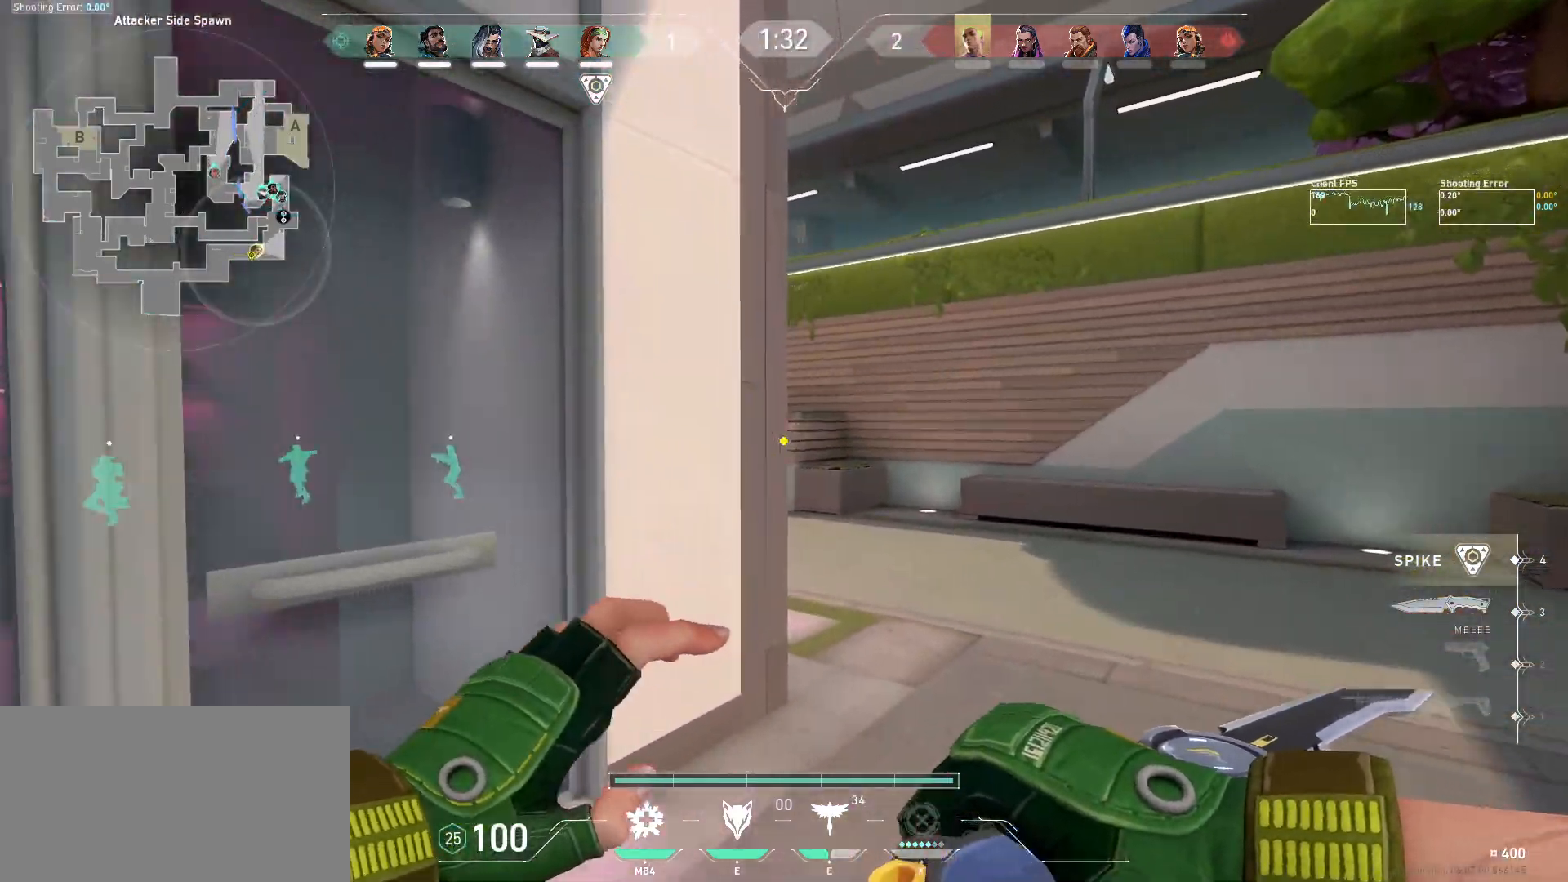
{"keys": ["d", "w"], "mouse": [], "events": [[150, "d", "down"]]}
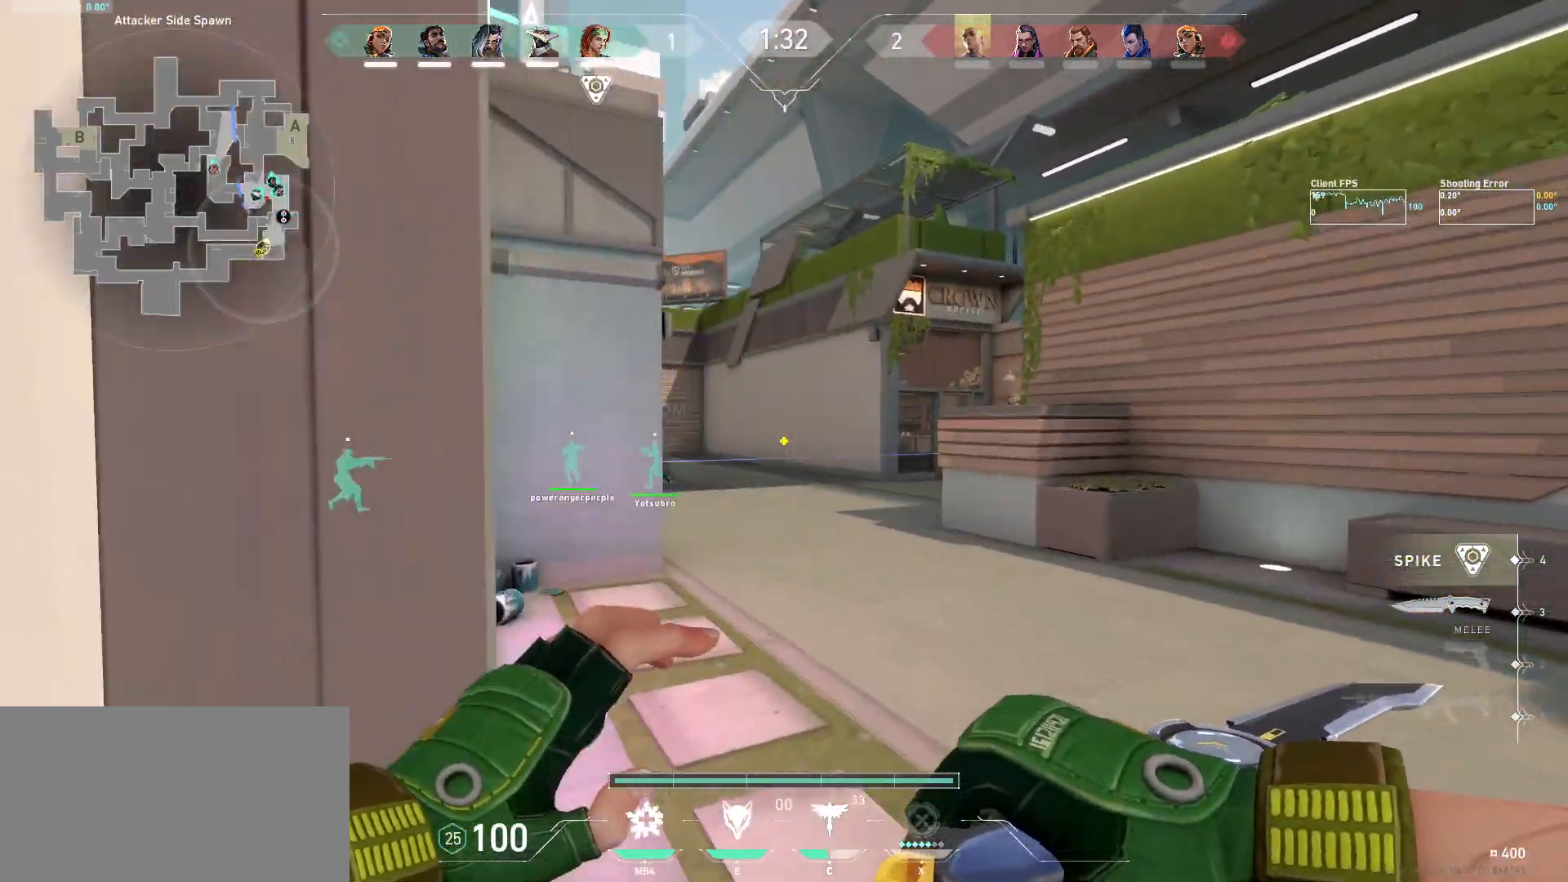
{"keys": ["w"], "mouse": [], "events": [[17, "d", "up"]]}
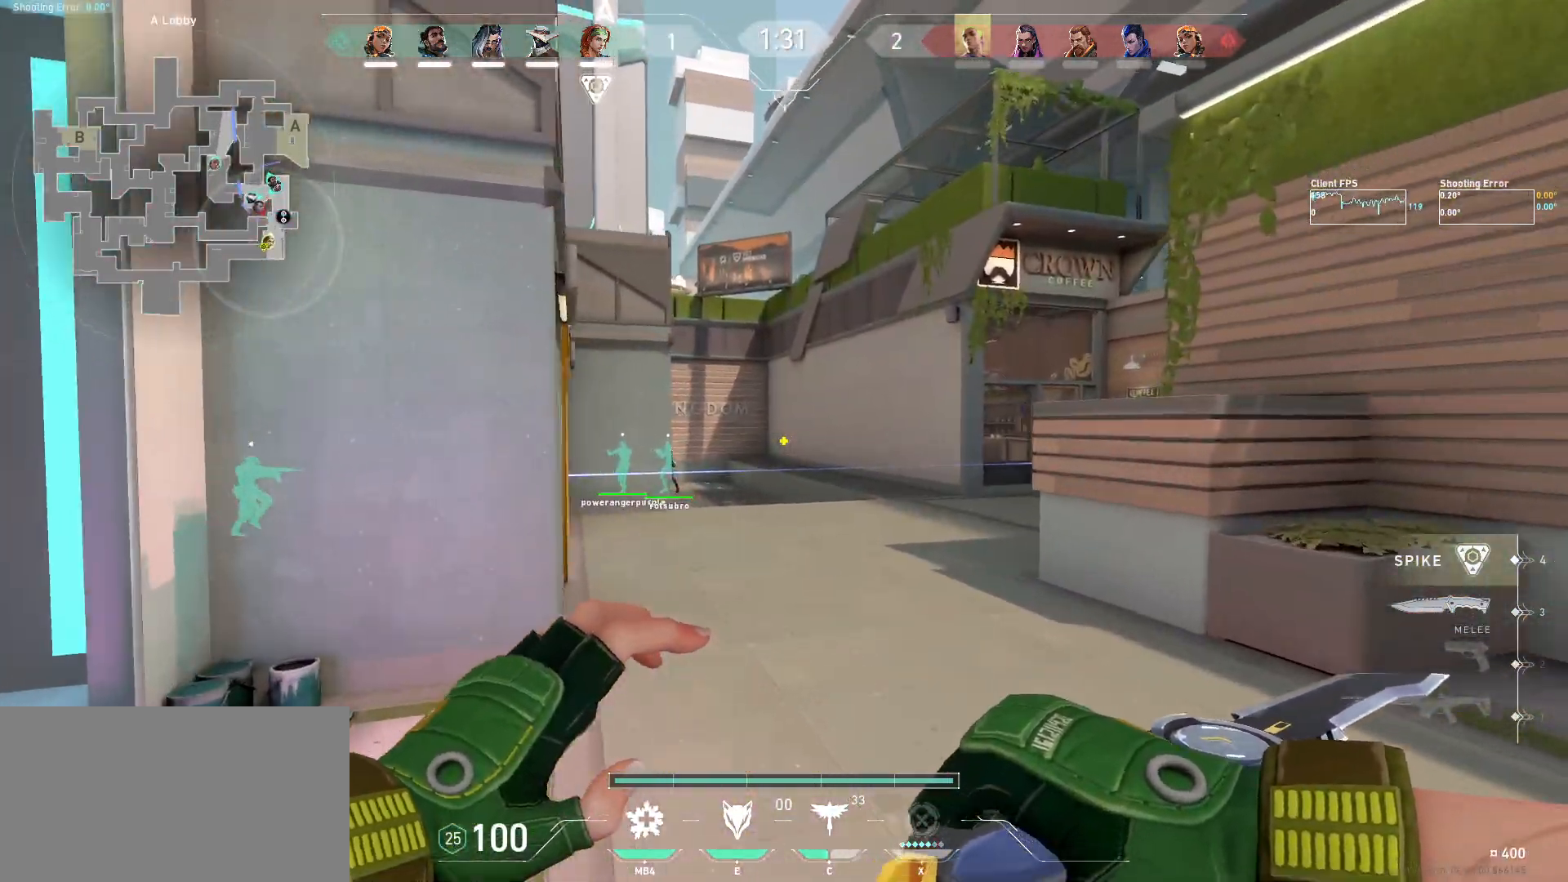
{"keys": ["d", "w"], "mouse": [], "events": [[450, "d", "down"]]}
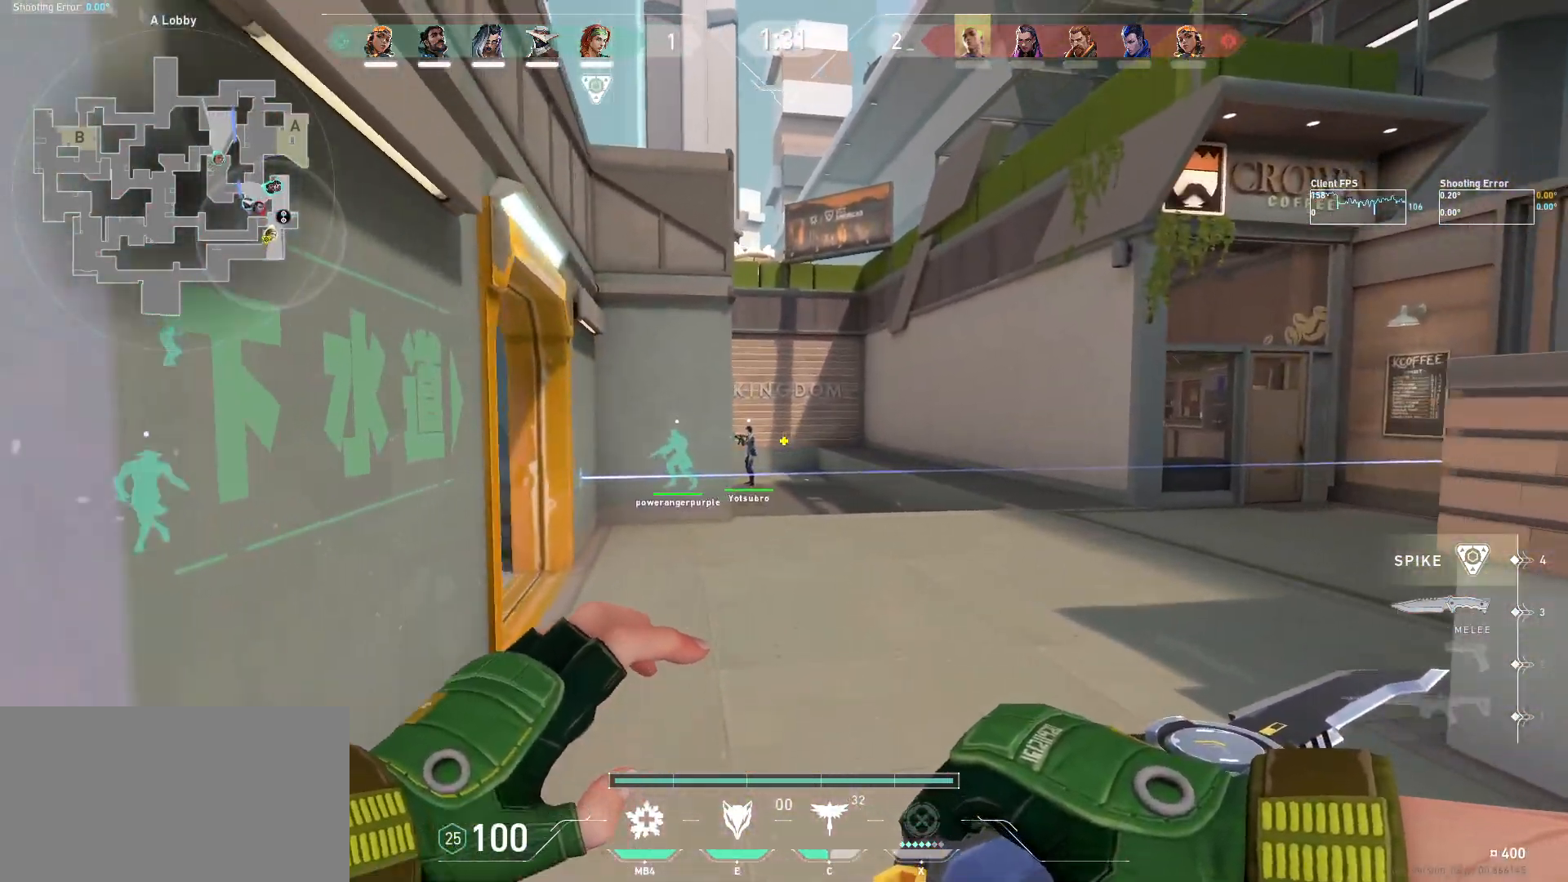
{"keys": ["w"], "mouse": [], "events": [[484, "d", "up"]]}
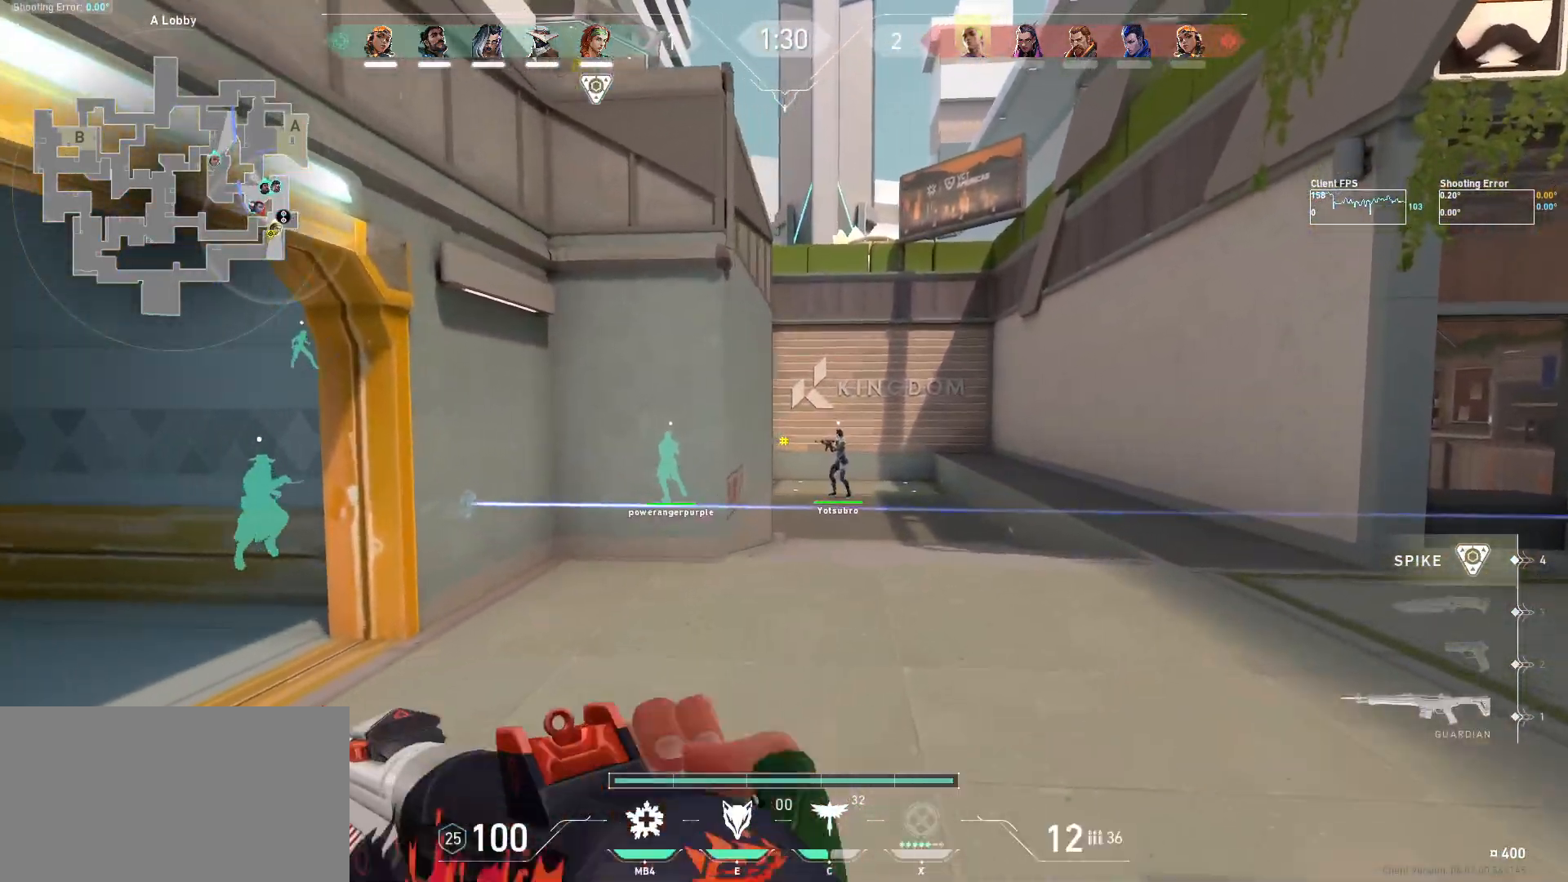
{"keys": ["w"], "mouse": [], "events": []}
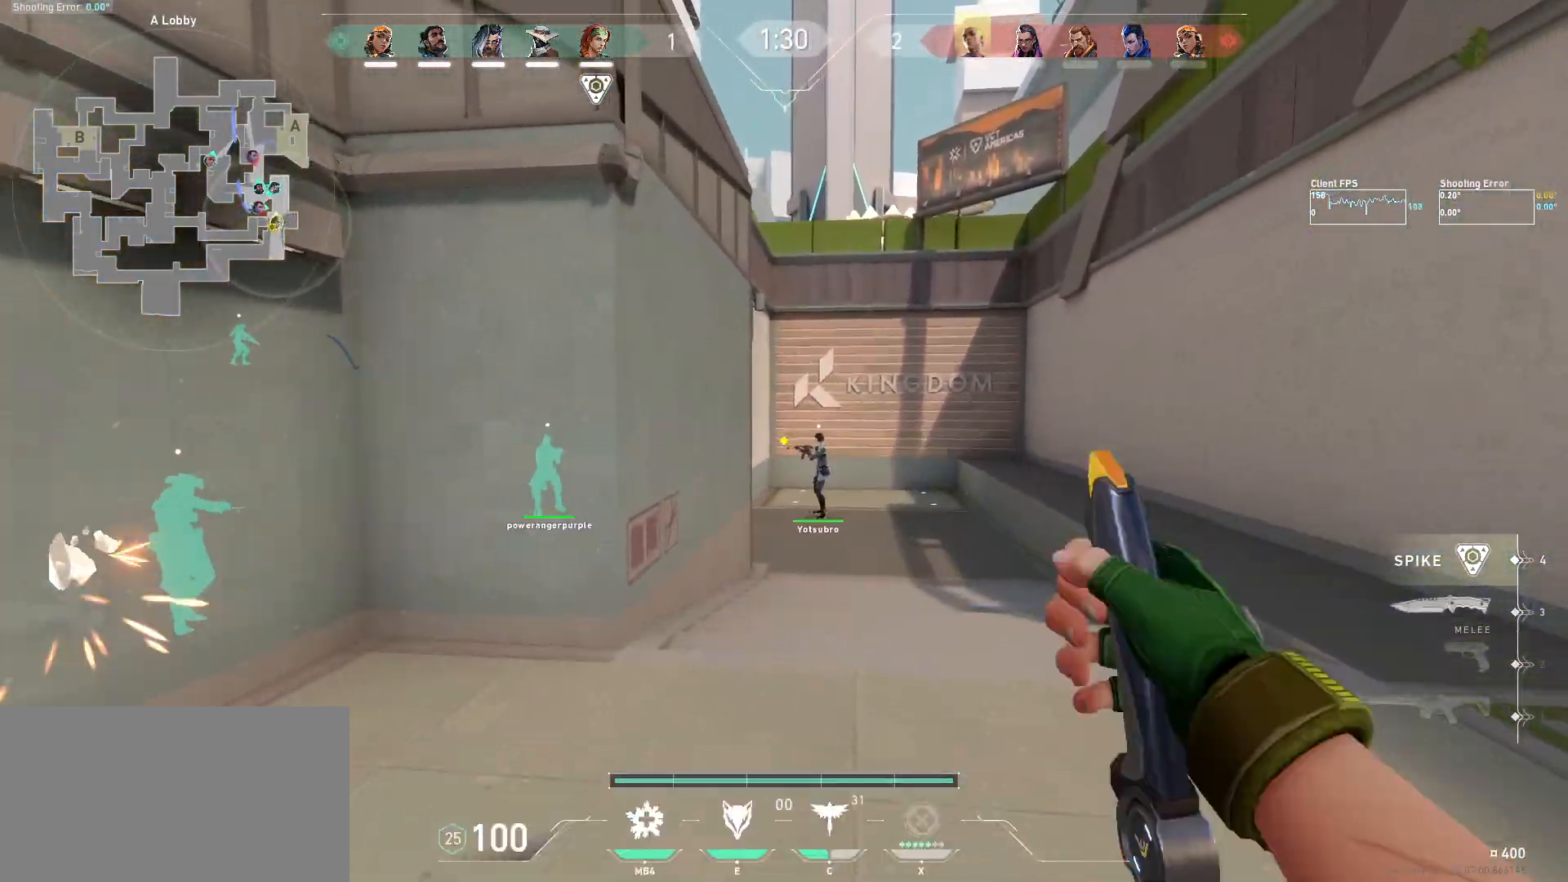
{"keys": ["d", "w"], "mouse": [], "events": [[200, "d", "down"]]}
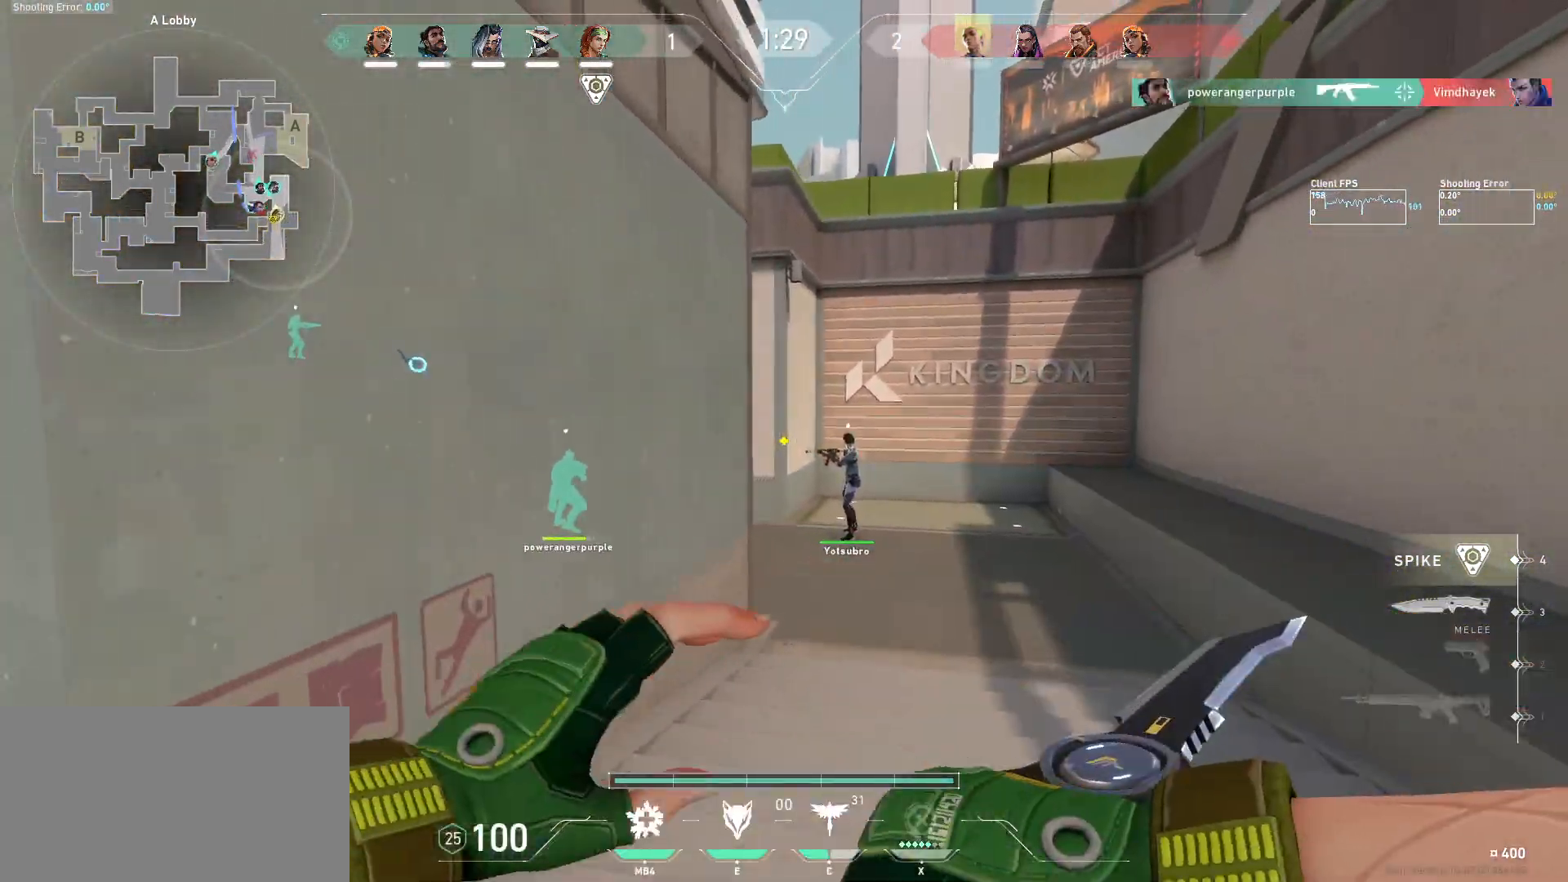
{"keys": ["w"], "mouse": [], "events": [[267, "d", "up"], [400, "e", "down"], [500, "e", "up"]]}
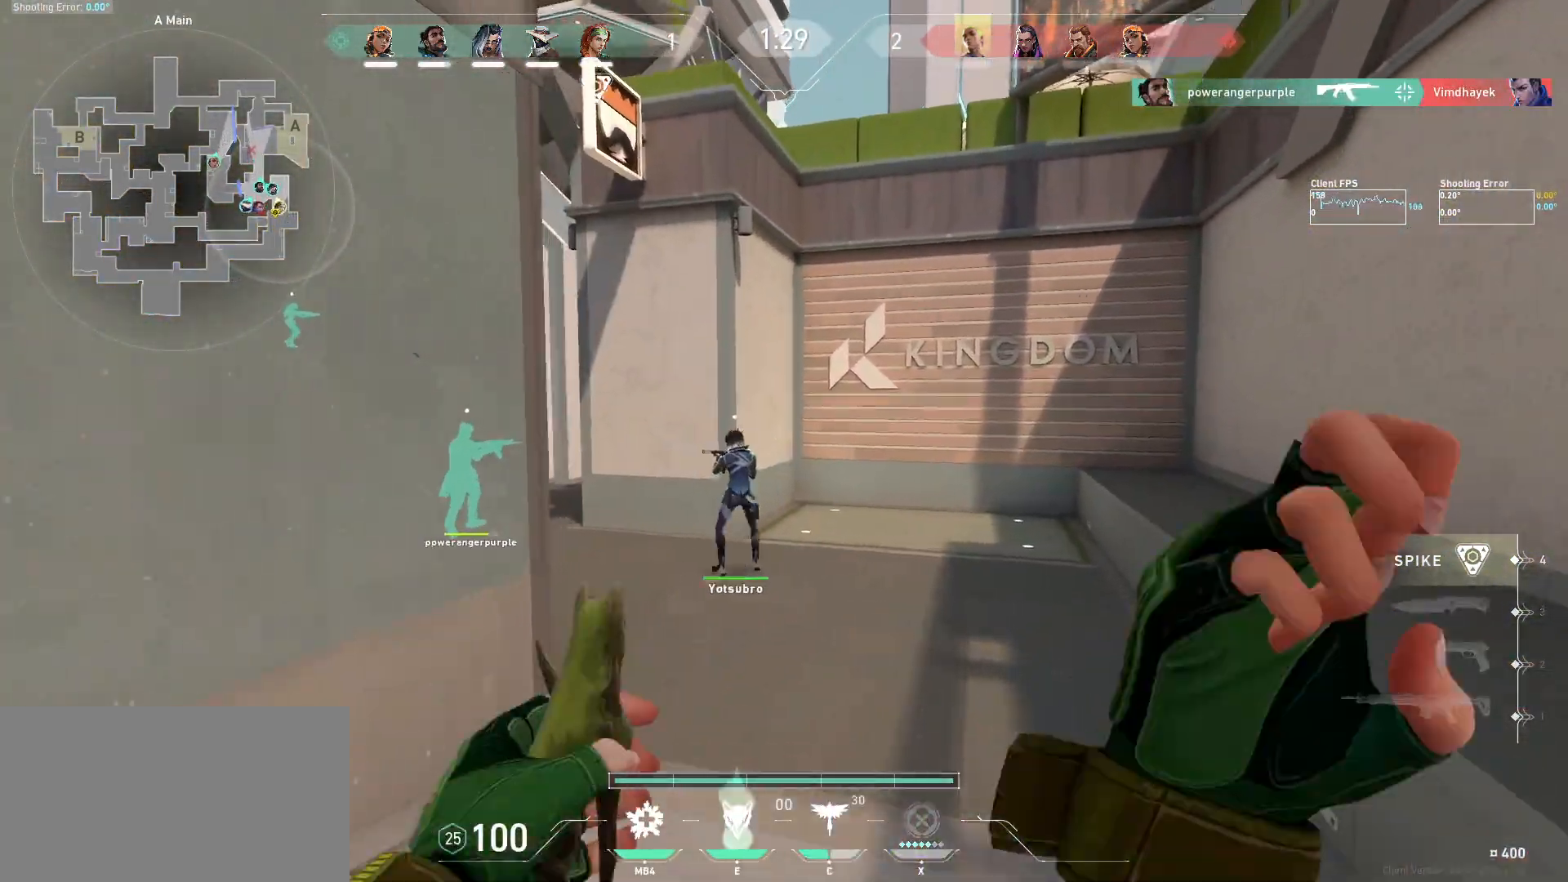
{"keys": ["d", "w"], "mouse": [], "events": [[117, "d", "down"]]}
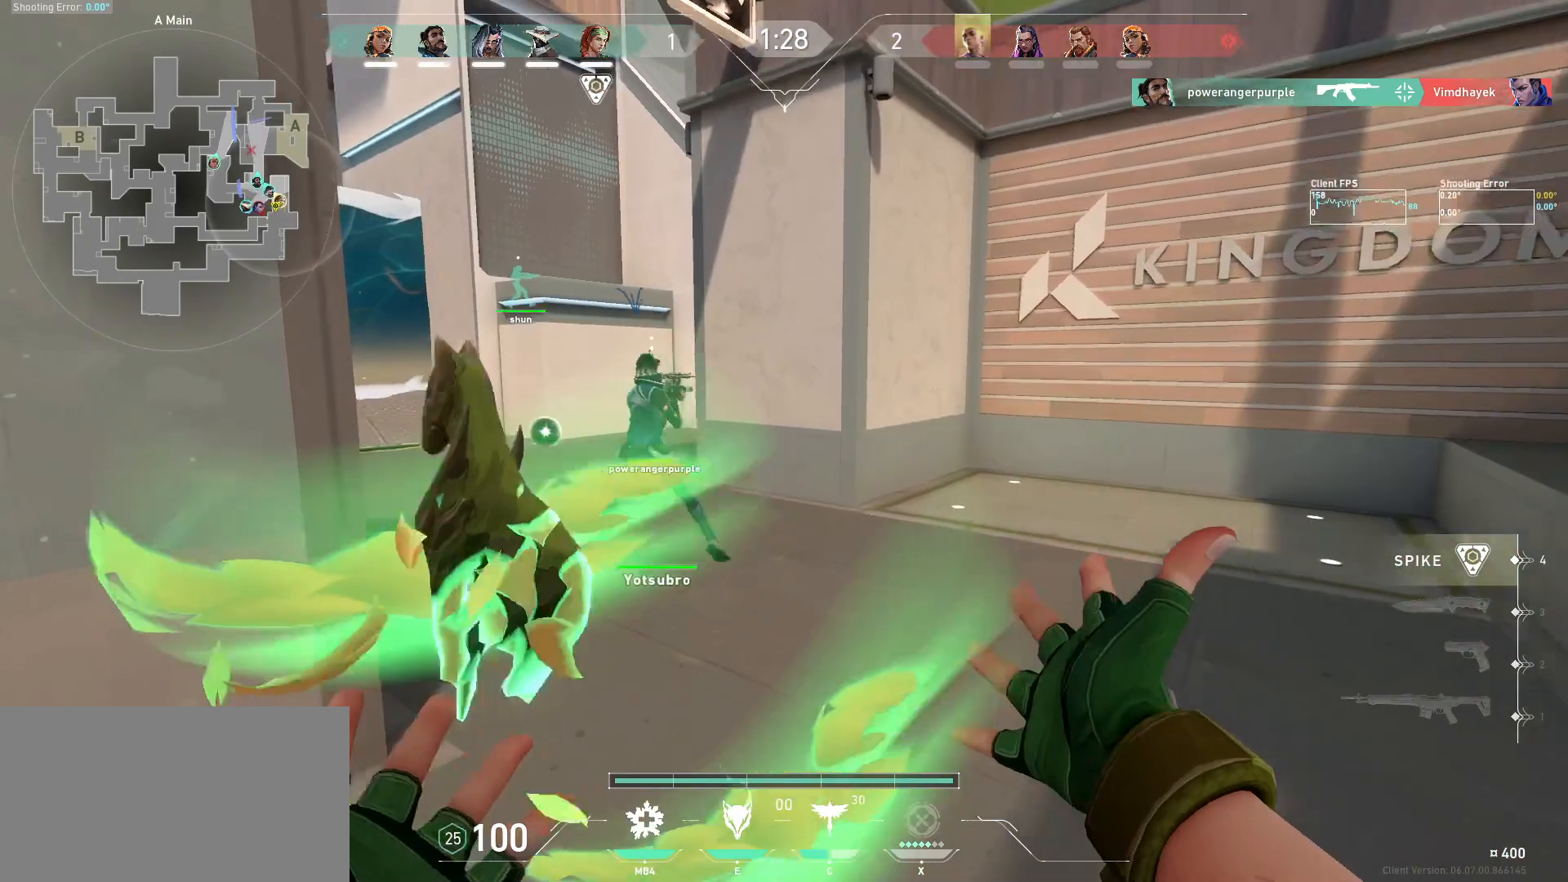
{"keys": ["d"], "mouse": [], "events": [[300, "w", "up"]]}
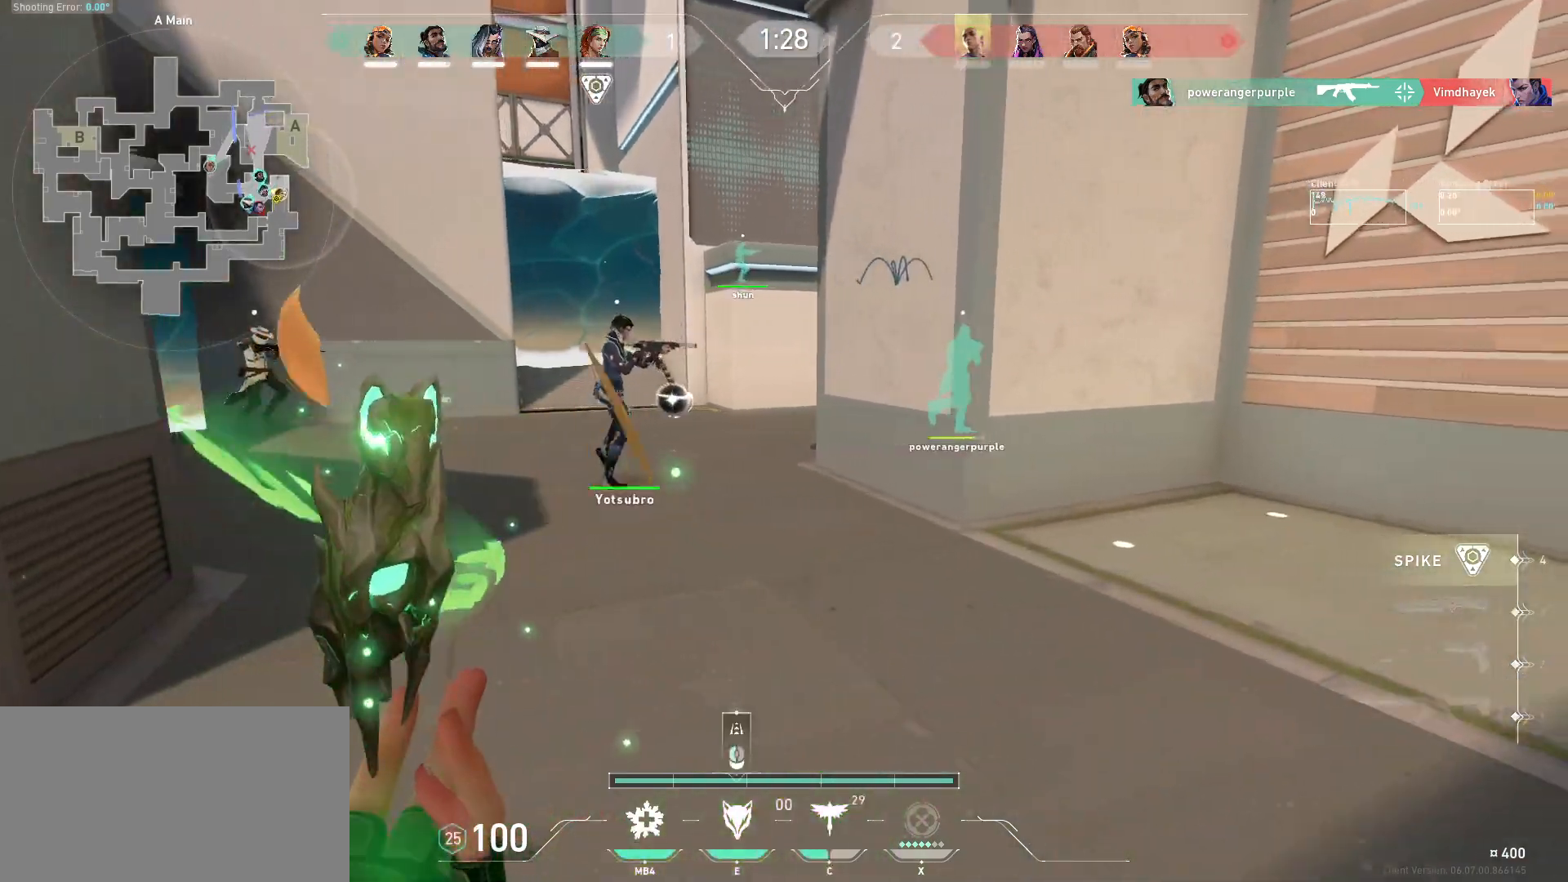
{"keys": ["w"], "mouse": [], "events": [[334, "w", "down"], [484, "d", "up"]]}
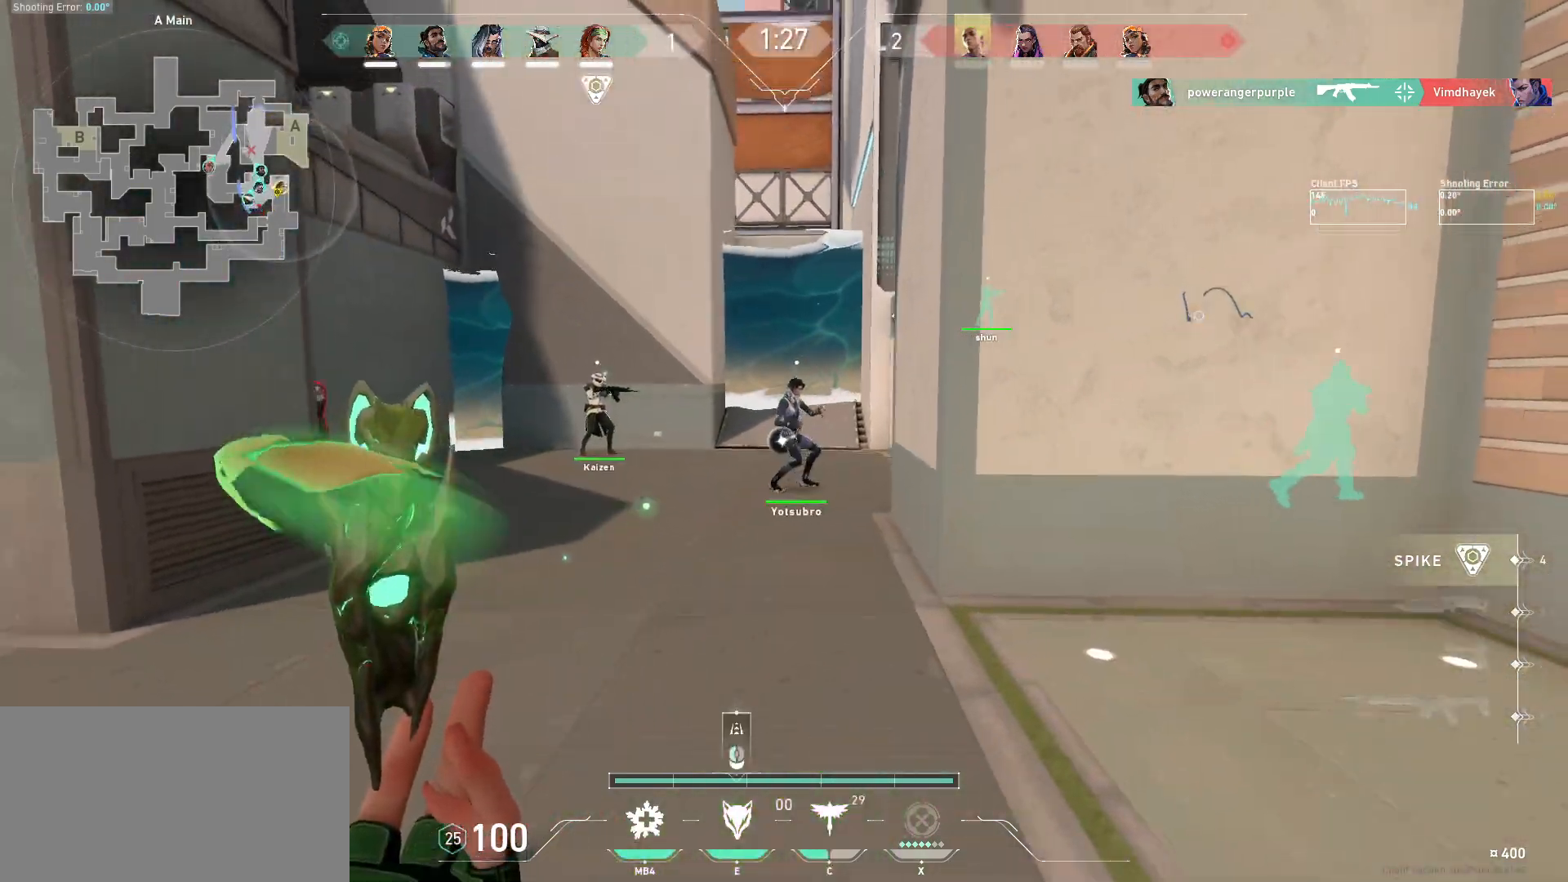
{"keys": ["d", "w"], "mouse": [], "events": [[350, "d", "down"], [417, "w", "up"], [500, "w", "down"]]}
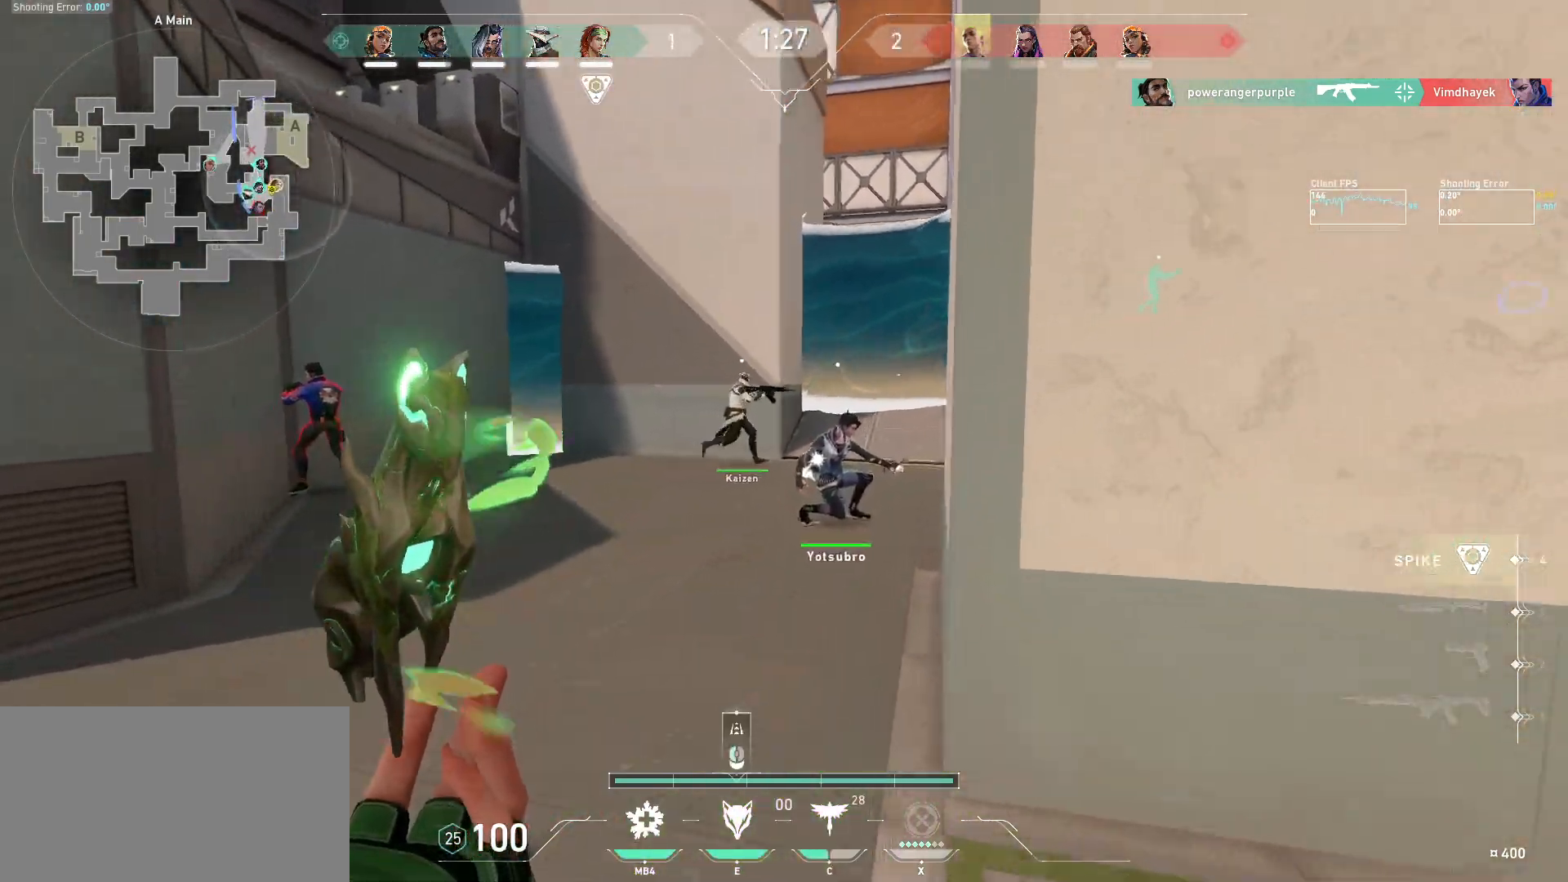
{"keys": ["a", "w"], "mouse": [], "events": [[17, "d", "up"], [117, "d", "down"], [150, "d", "up"], [384, "w", "up"], [484, "w", "down"], [500, "a", "down"]]}
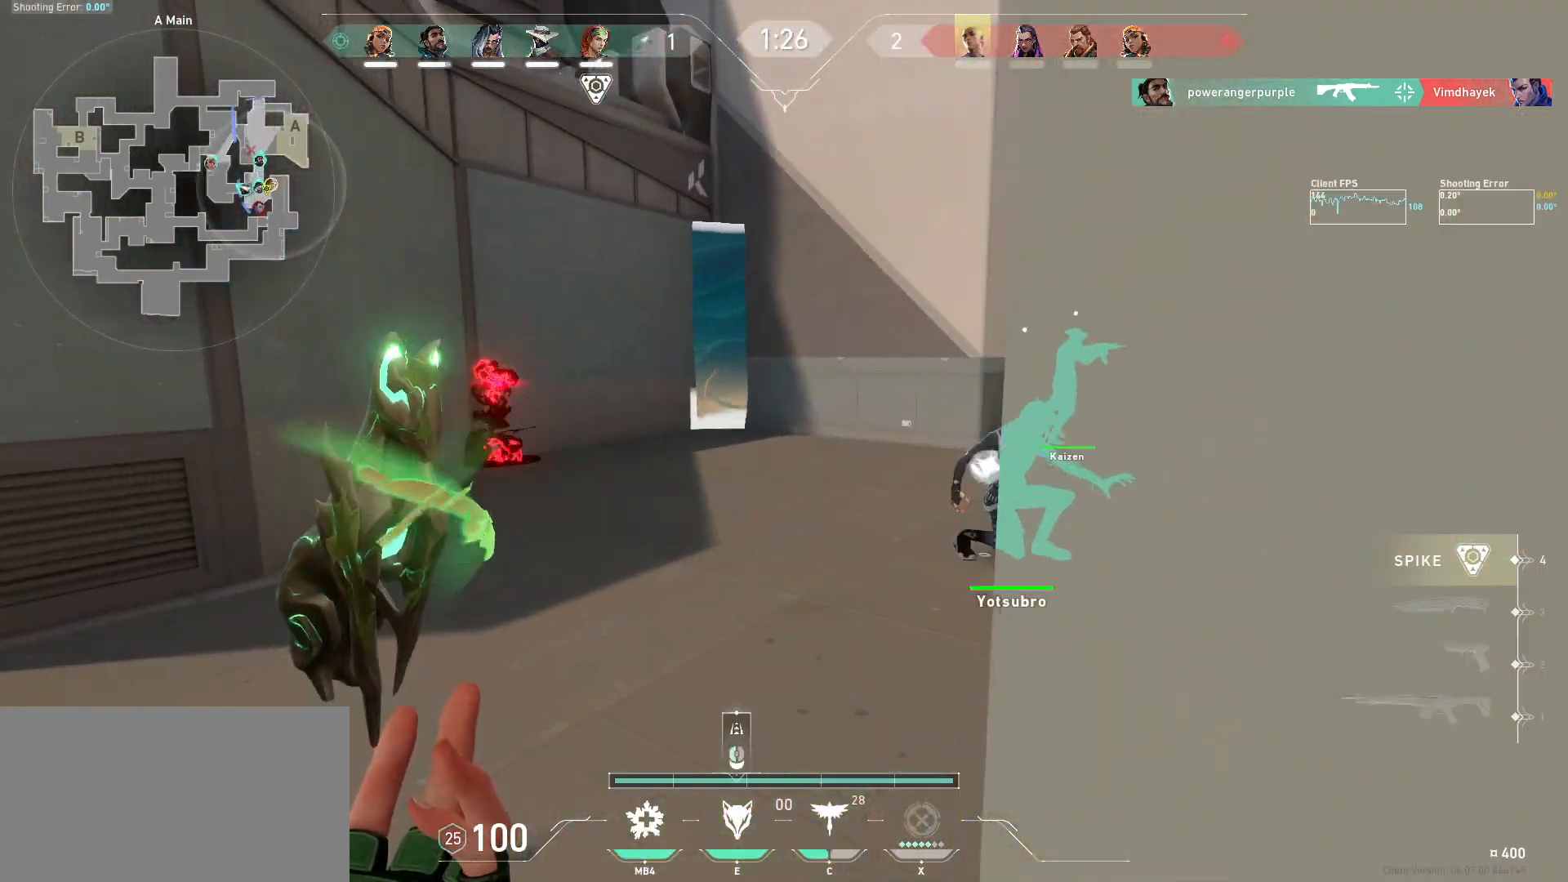
{"keys": ["w"], "mouse": [], "events": [[400, "a", "up"]]}
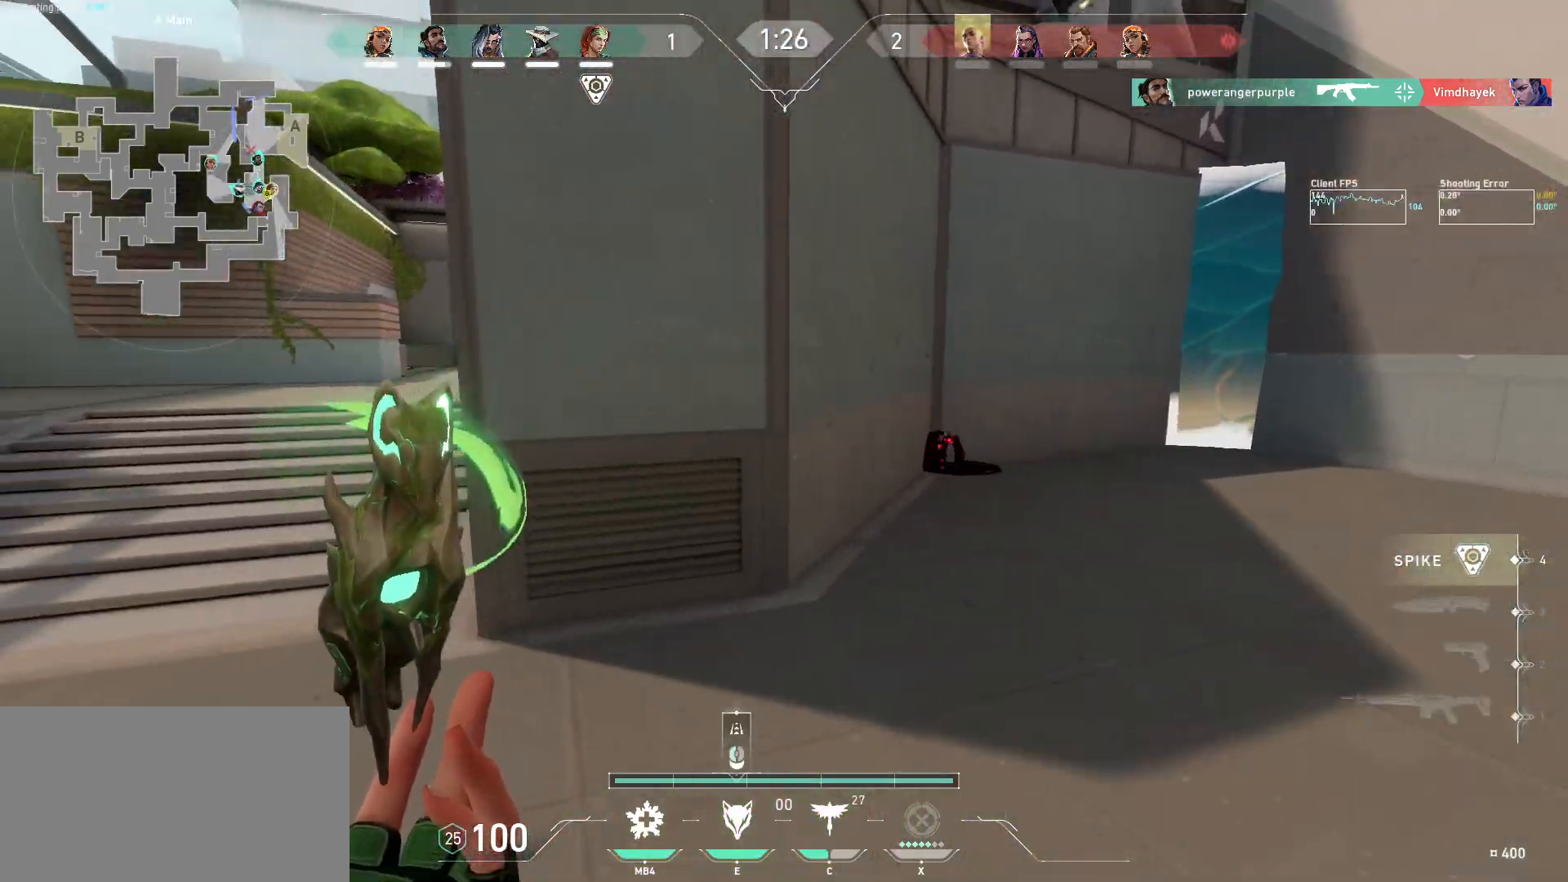
{"keys": ["w"], "mouse": [], "events": []}
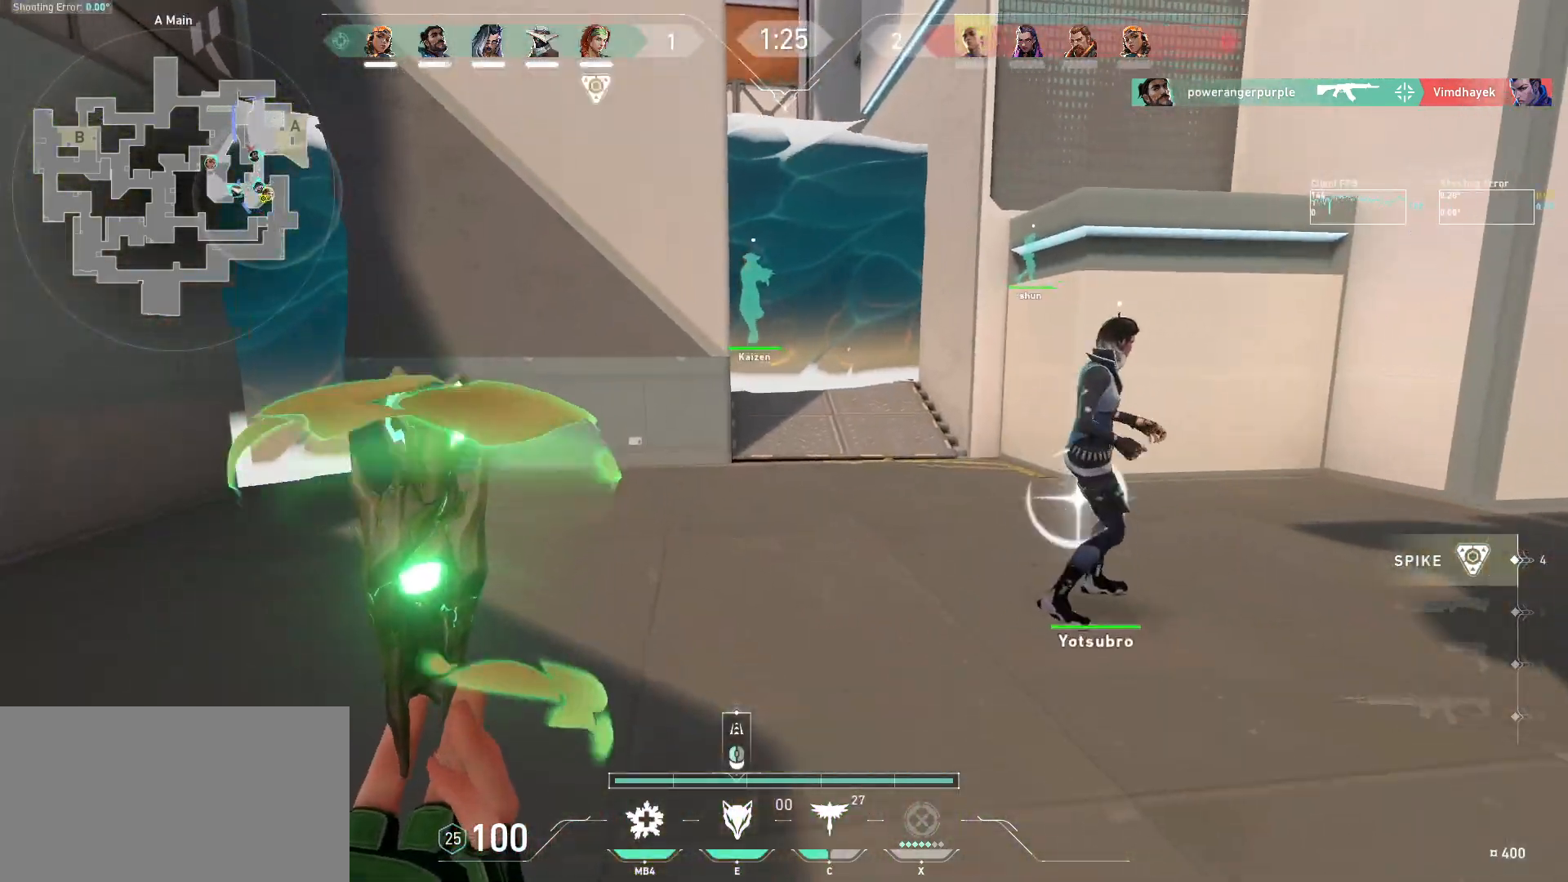
{"keys": ["a"], "mouse": [], "events": [[100, "a", "down"], [367, "w", "up"]]}
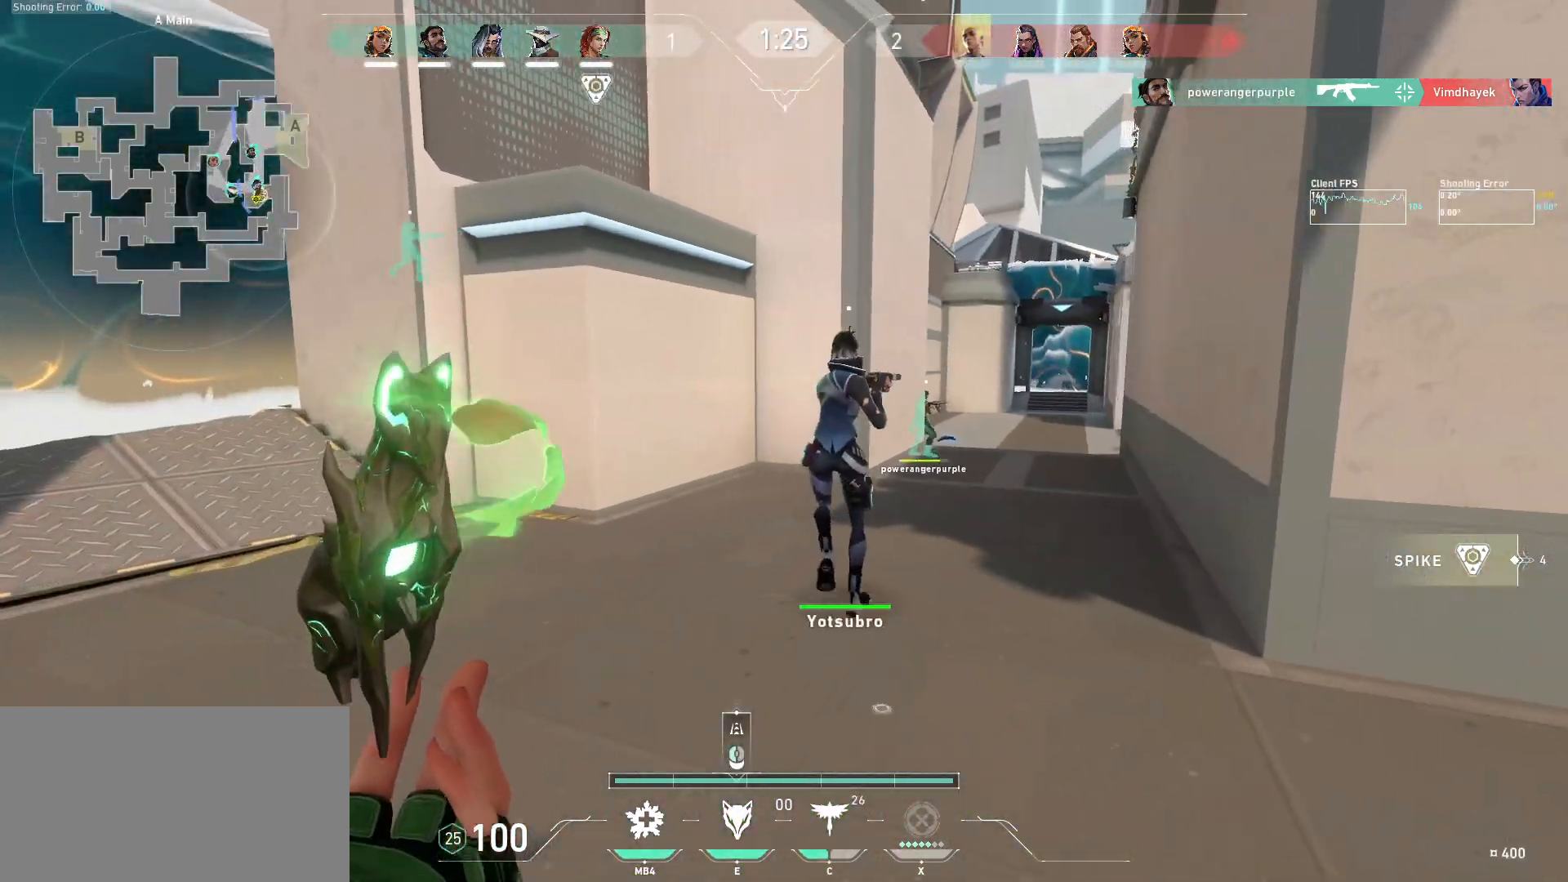
{"keys": ["a", "w"], "mouse": [], "events": [[17, "w", "down"]]}
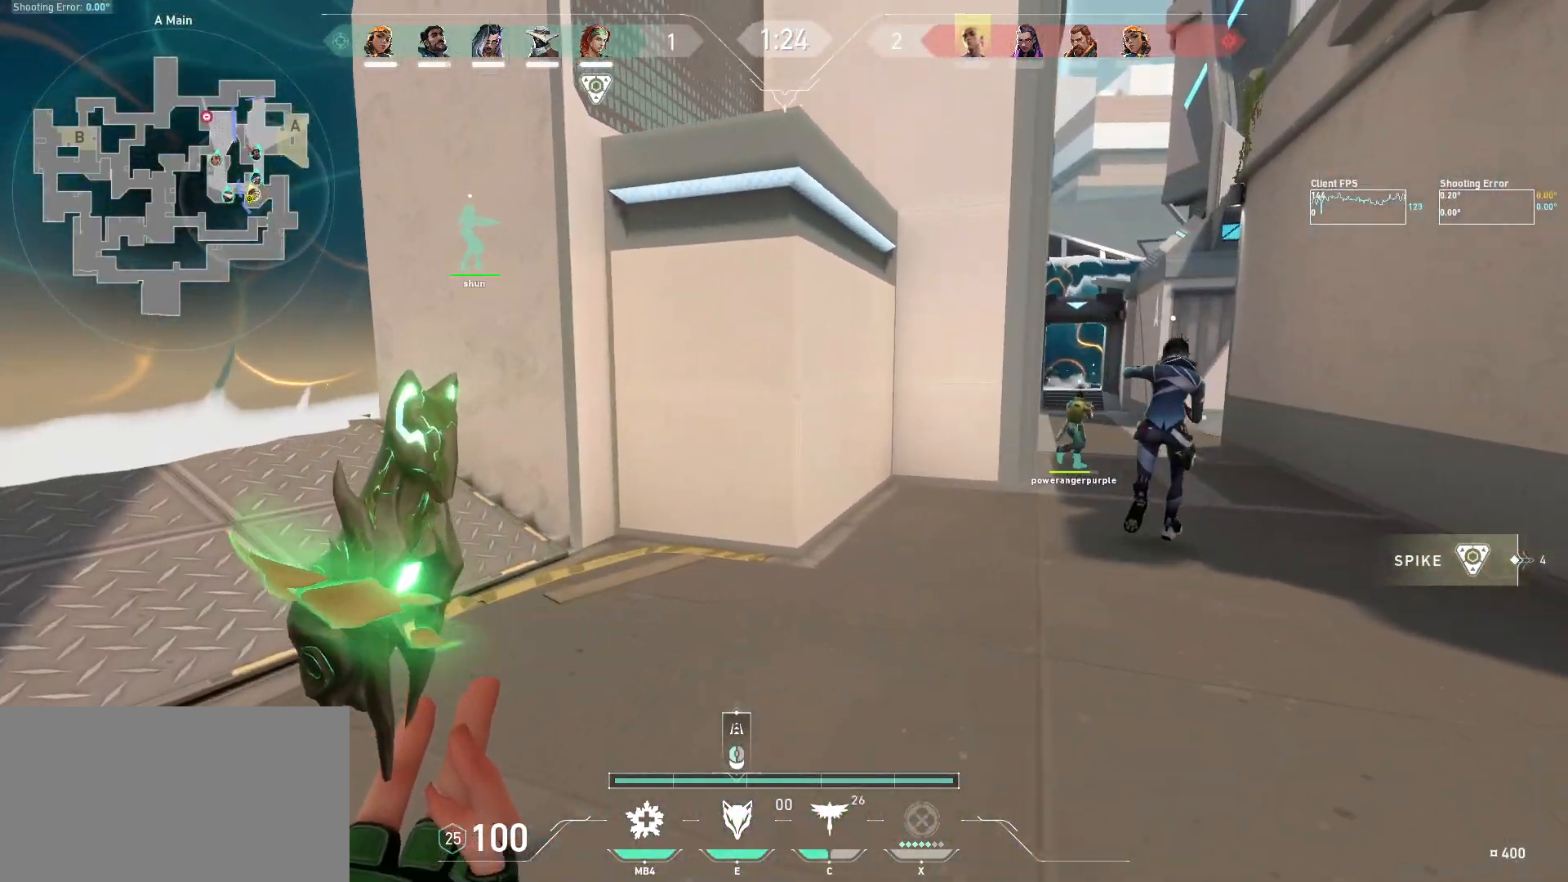
{"keys": ["a", "w"], "mouse": [], "events": []}